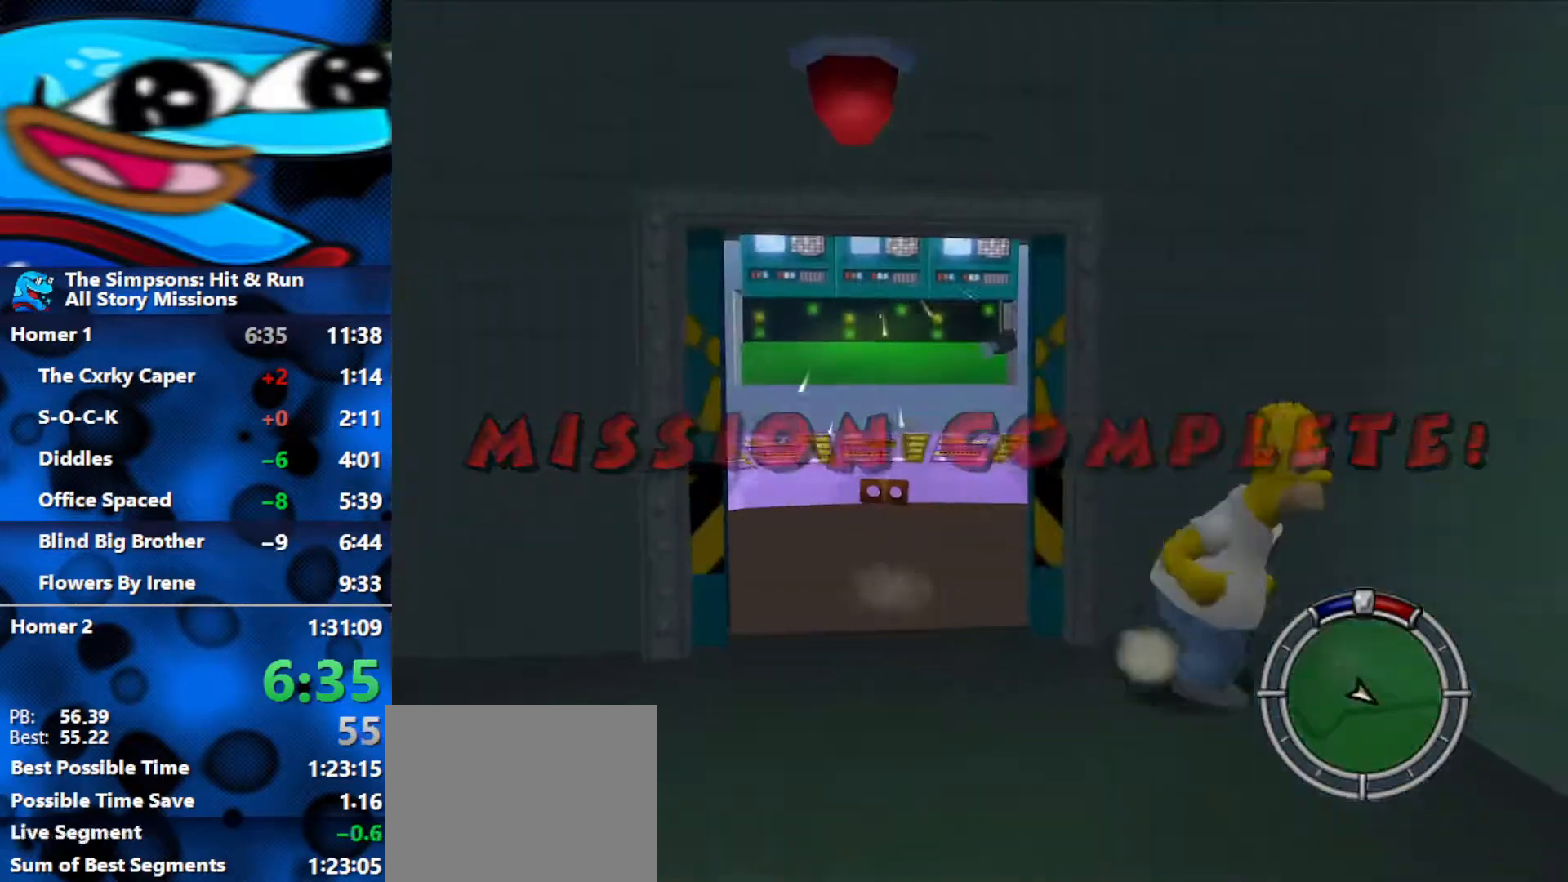
Gameplay with a controller (Xbox layout); each line is a JSON object with the inputs held at the frame after it. "events" lists button and stick changes between this image and that frame as [ms after this image, input, new state], when the widget could be followed in between.
{"buttons": [], "left_stick": "center", "right_stick": "center", "events": [[100, "B", "up"], [167, "left_stick", "center"]]}
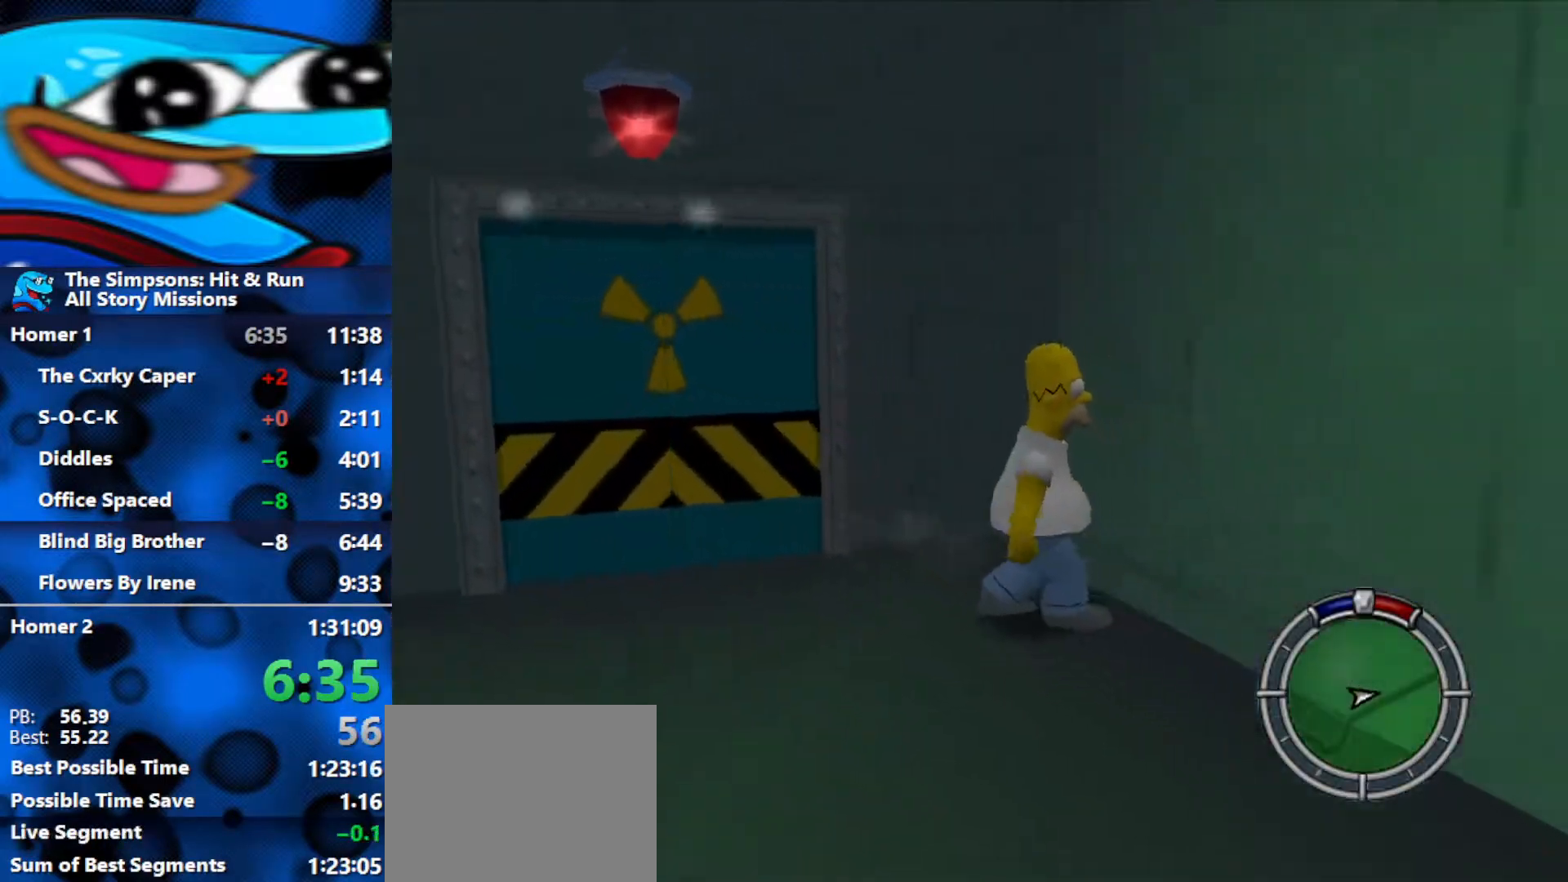
{"buttons": [], "left_stick": "center", "right_stick": "center", "events": []}
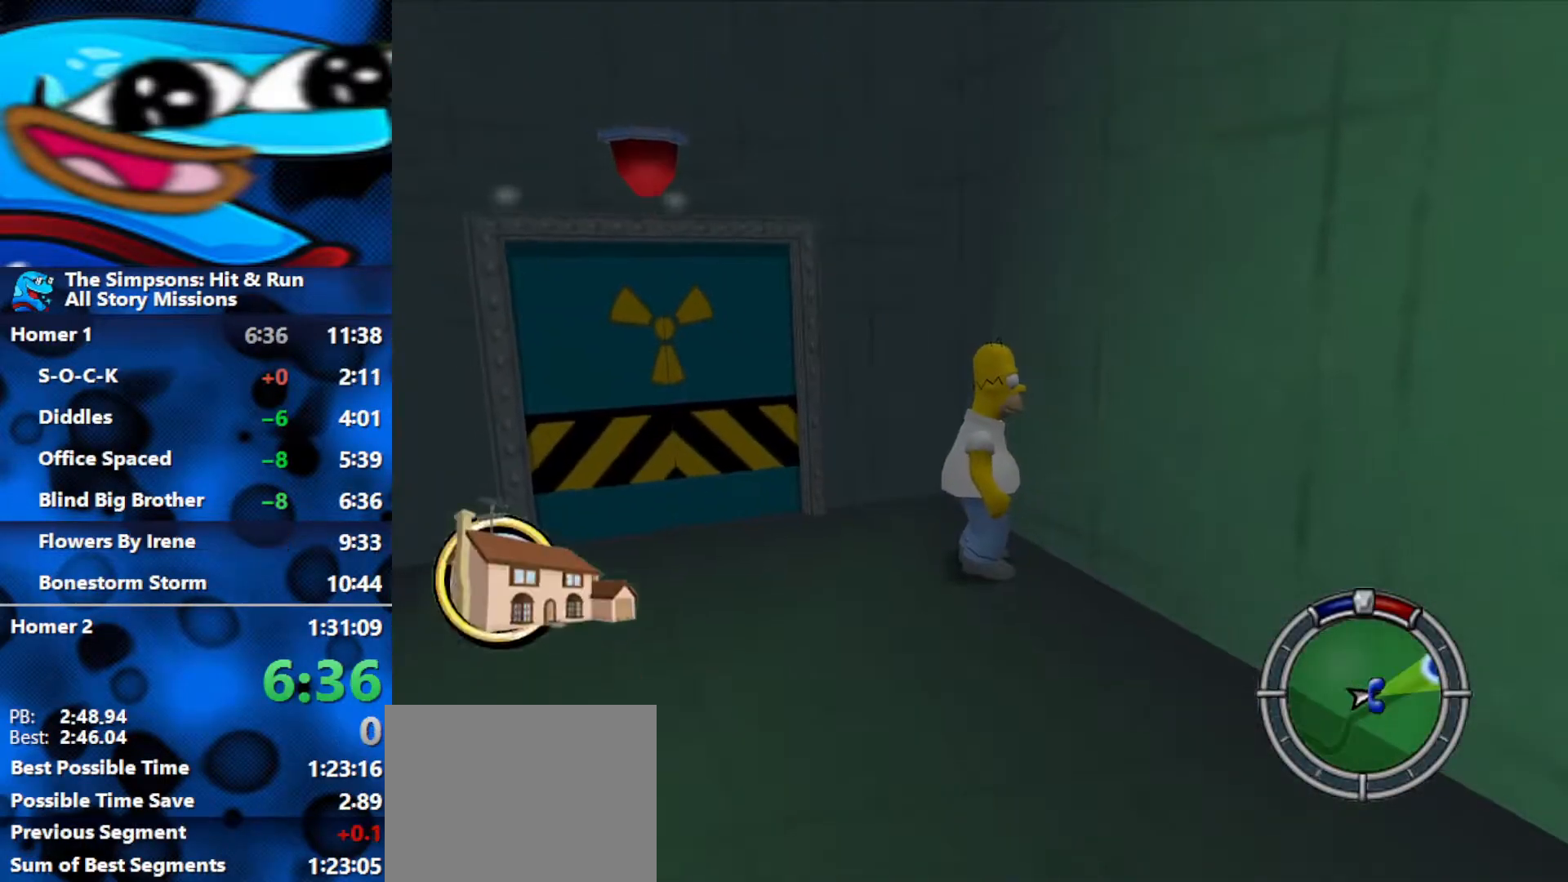
{"buttons": [], "left_stick": "center", "right_stick": "center", "events": [[167, "START", "down"], [350, "START", "up"]]}
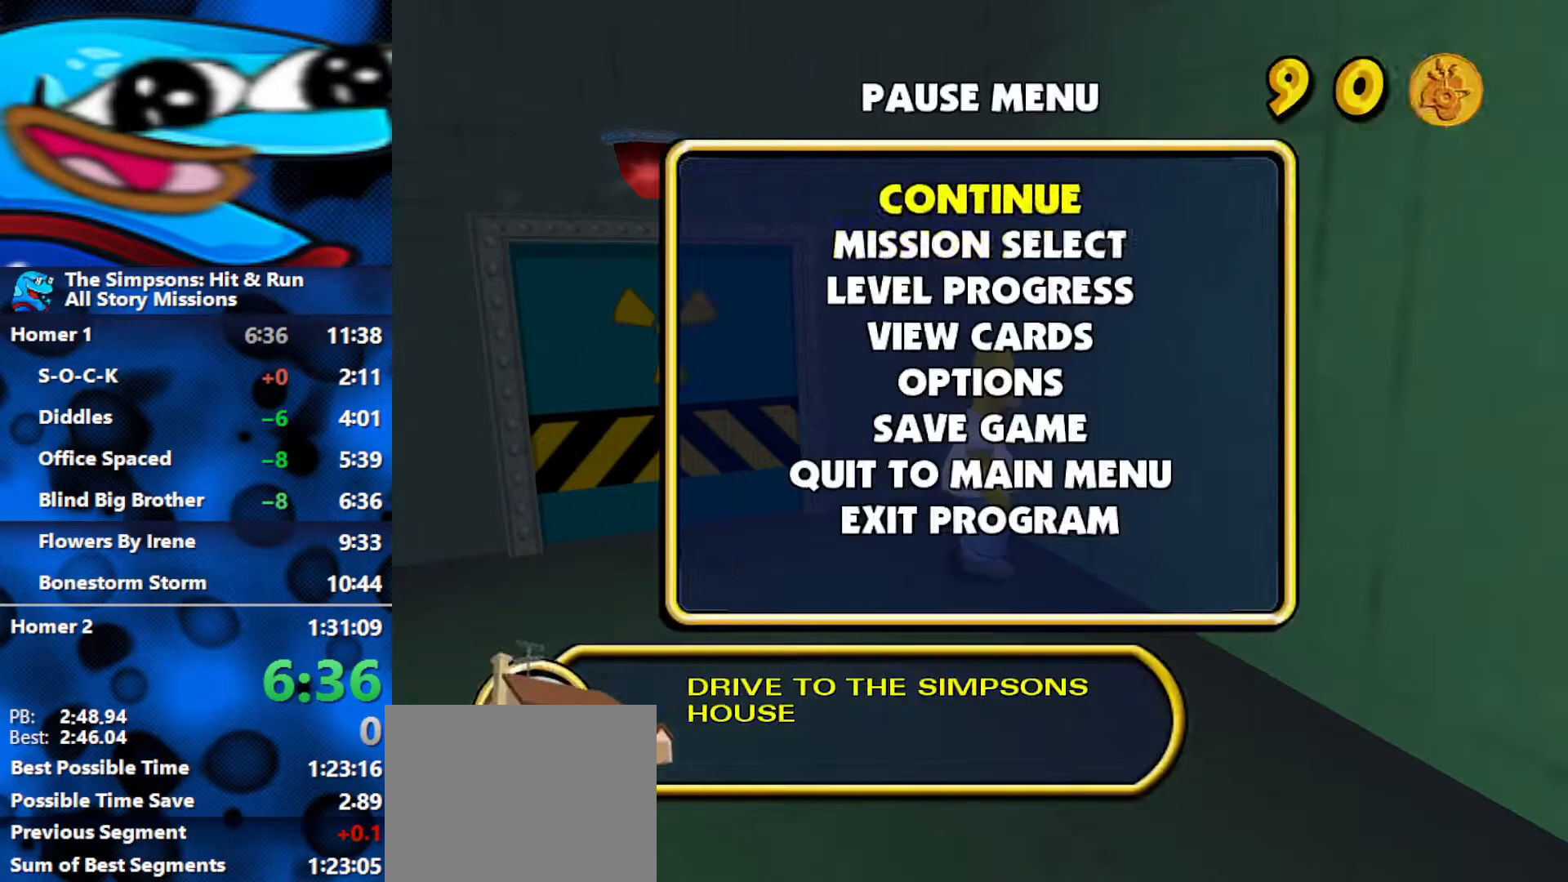
{"buttons": [], "left_stick": "center", "right_stick": "center", "events": [[50, "DPAD_DOWN", "down"], [100, "R3", "down"], [133, "DPAD_DOWN", "up"], [233, "R3", "up"]]}
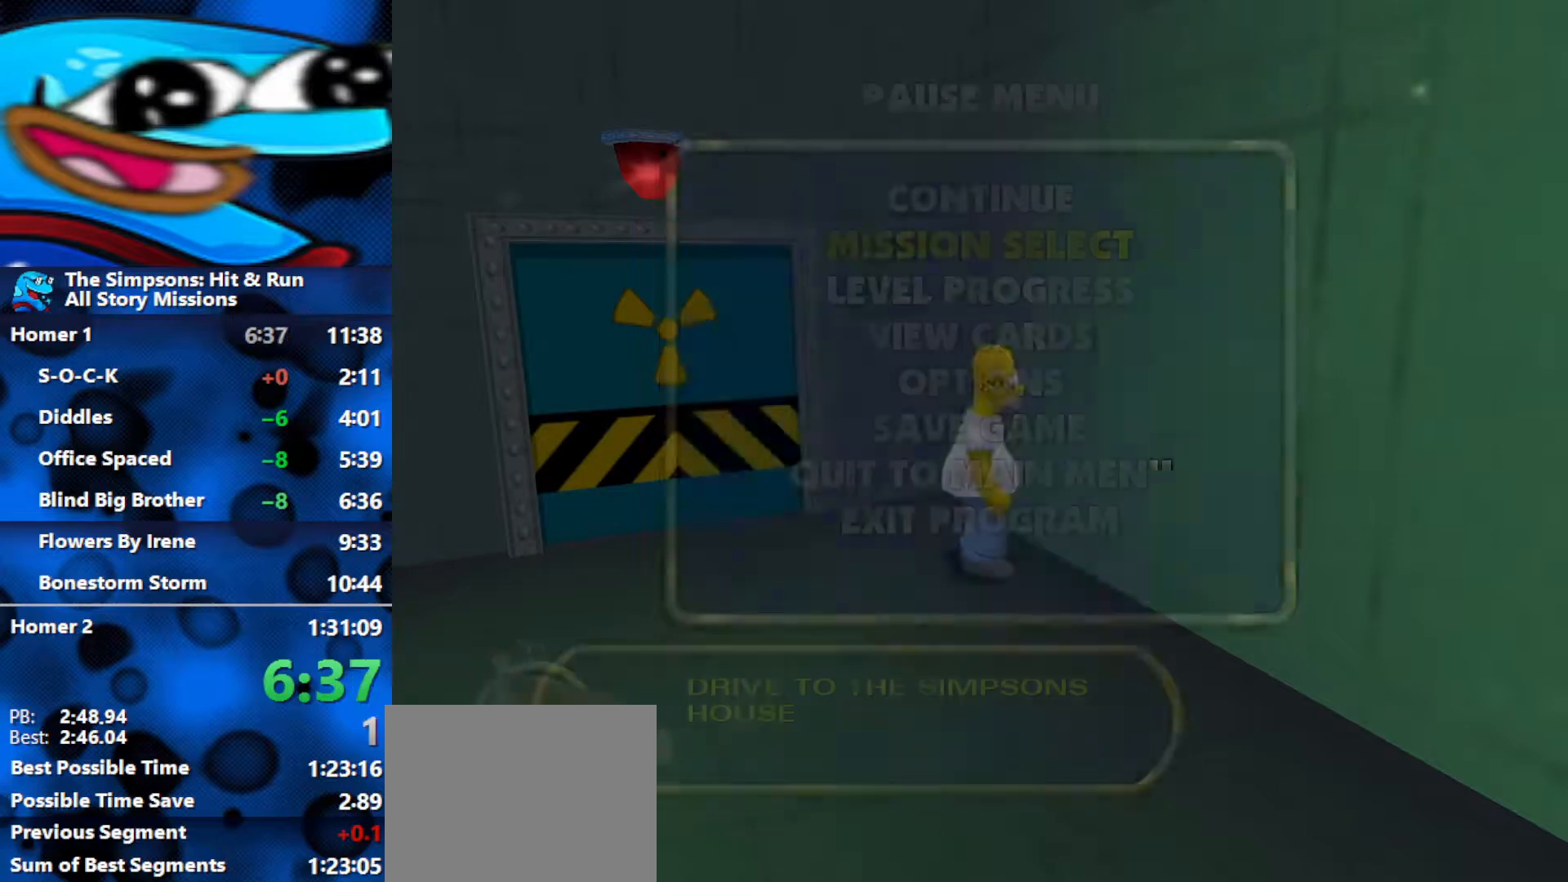
{"buttons": [], "left_stick": "center", "right_stick": "center", "events": [[433, "DPAD_UP", "down"], [500, "DPAD_UP", "up"]]}
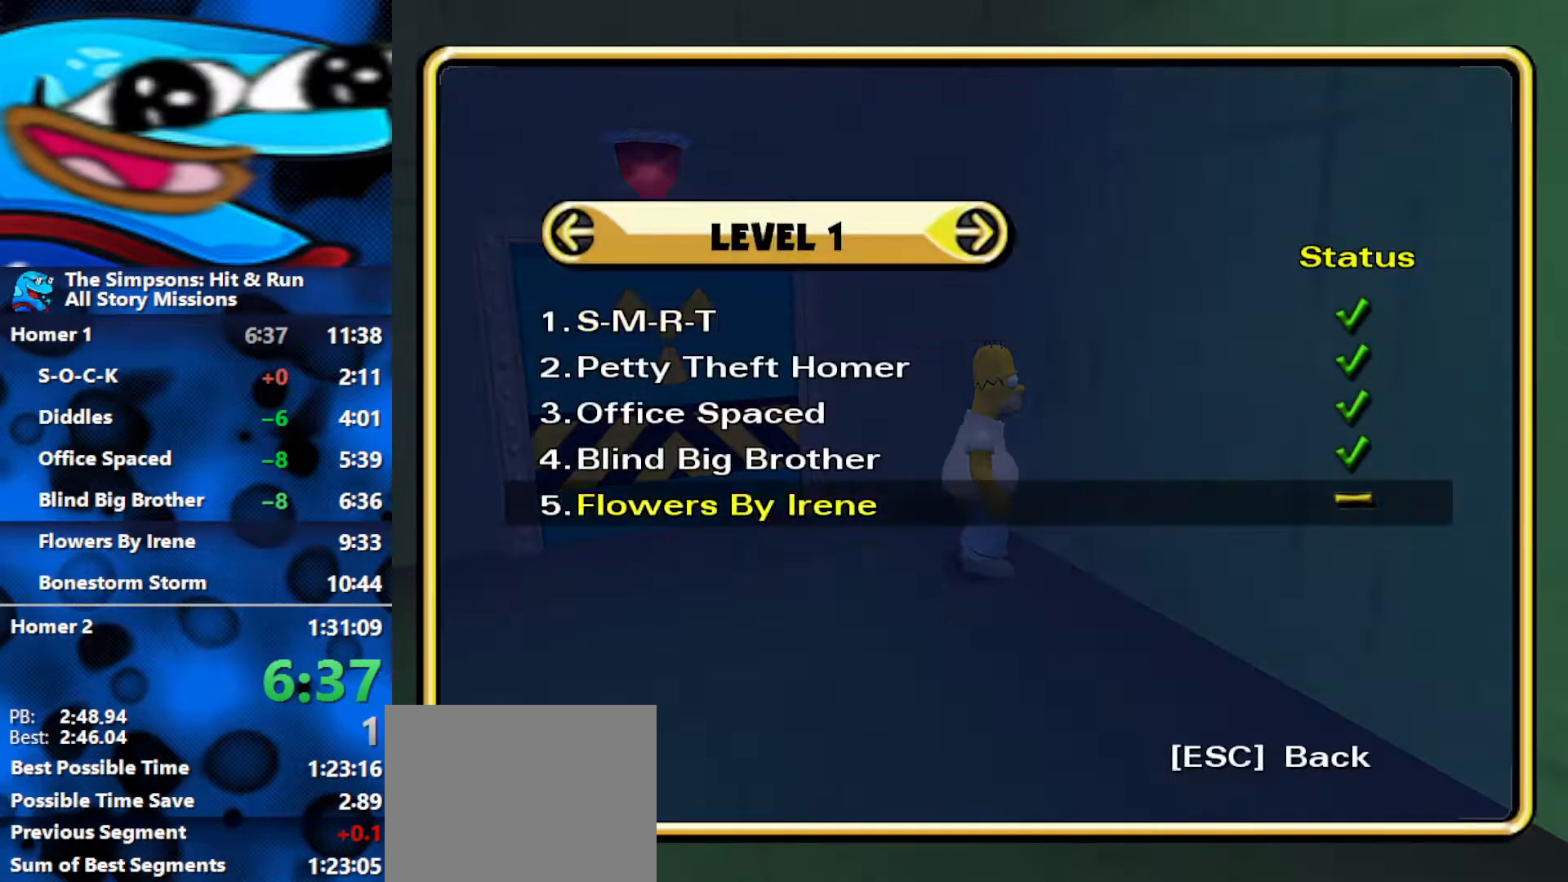
{"buttons": [], "left_stick": "center", "right_stick": "center", "events": [[67, "R3", "down"], [200, "R3", "up"]]}
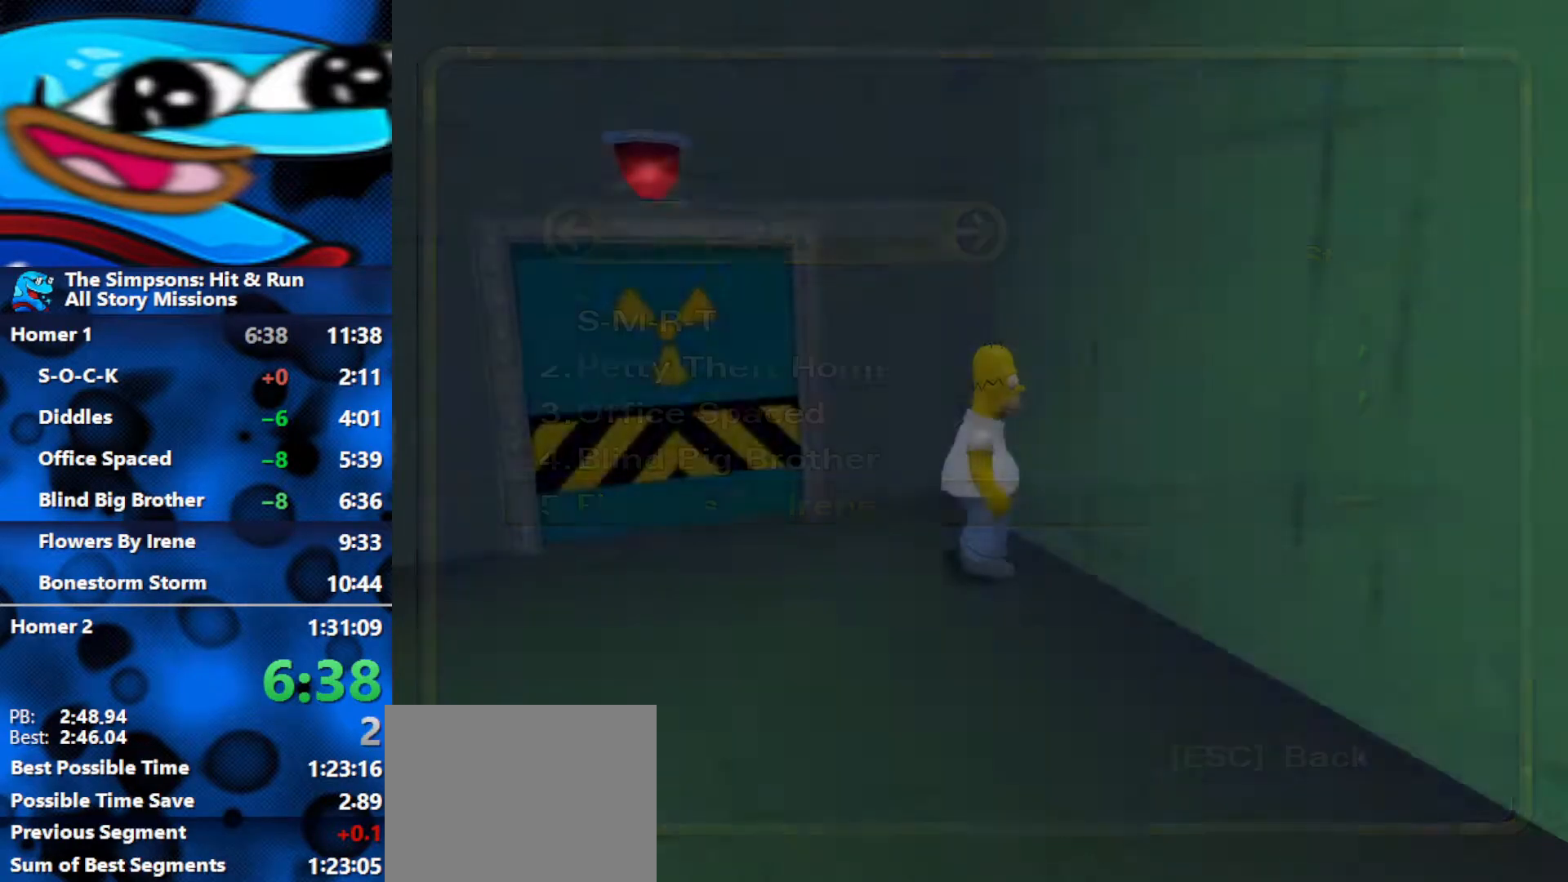
{"buttons": [], "left_stick": "center", "right_stick": "center", "events": []}
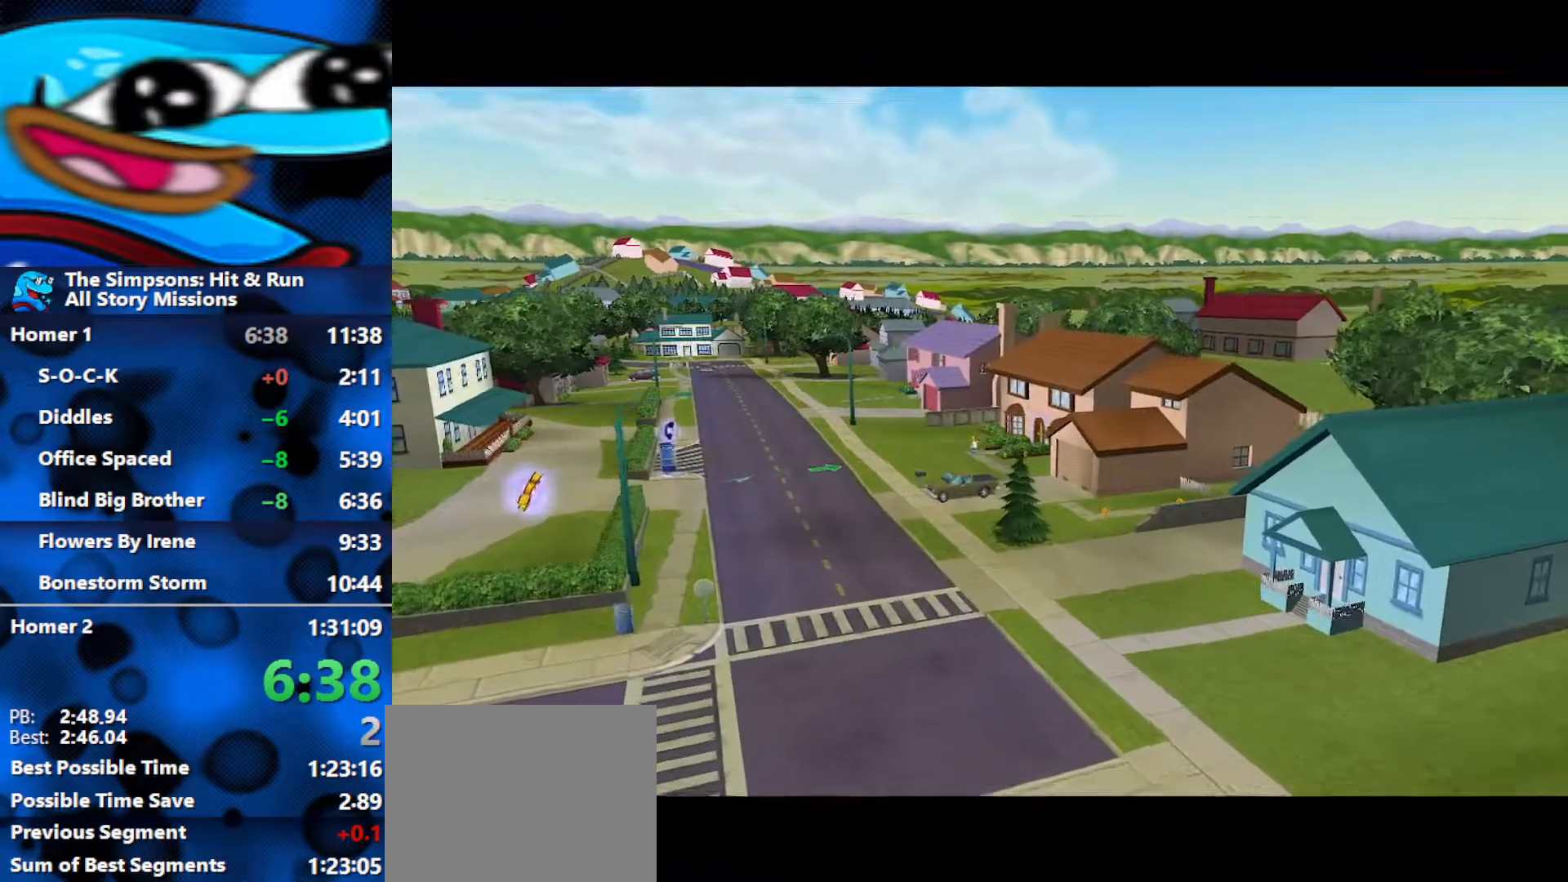
{"buttons": [], "left_stick": "center", "right_stick": "center", "events": []}
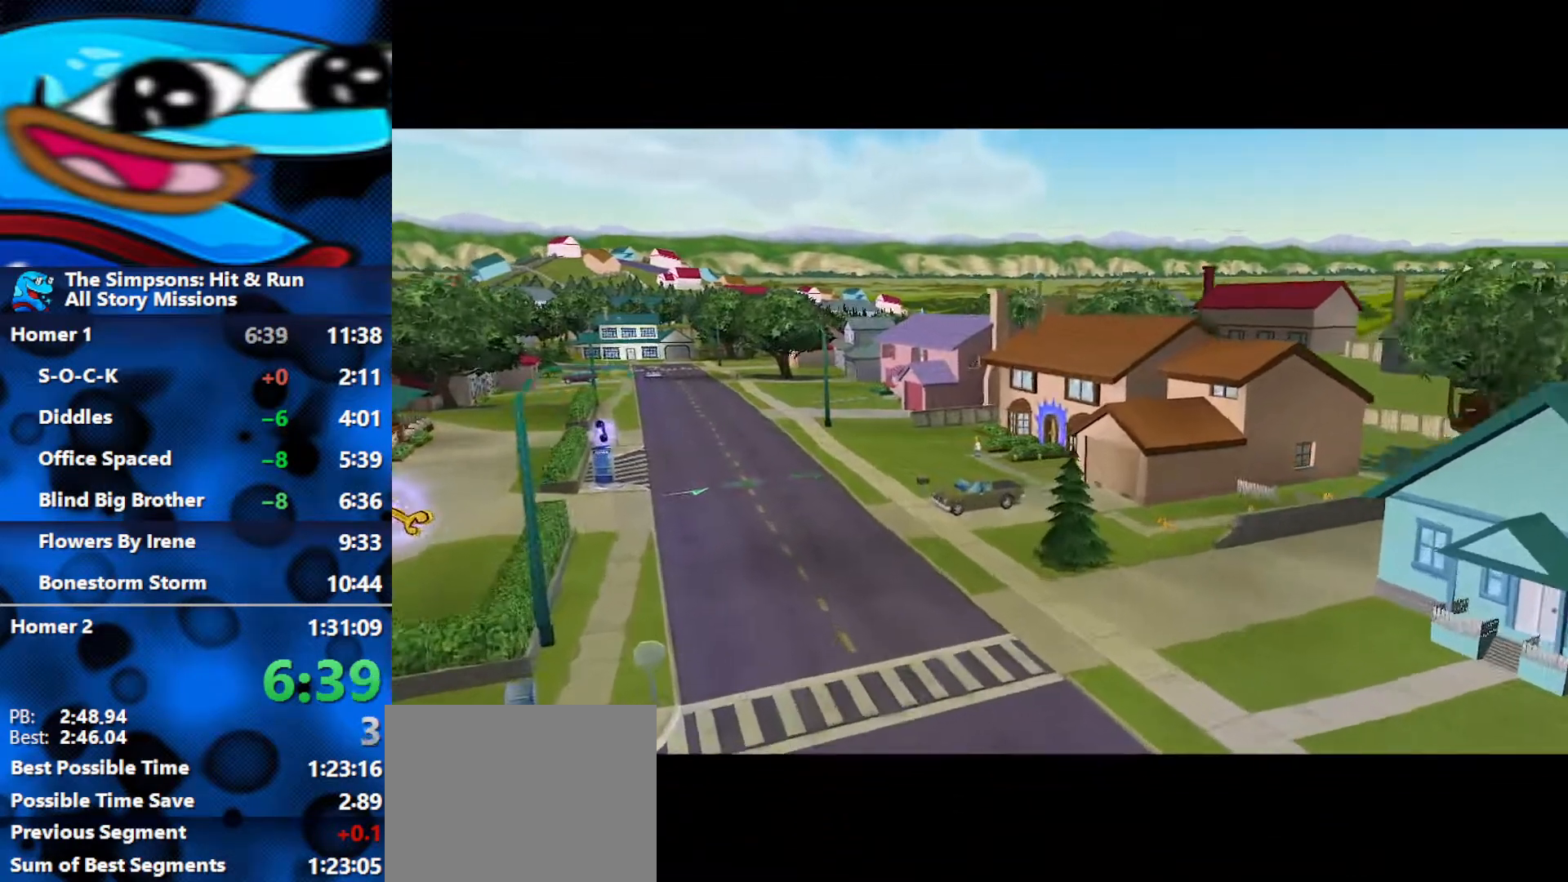
{"buttons": [], "left_stick": "center", "right_stick": "center", "events": []}
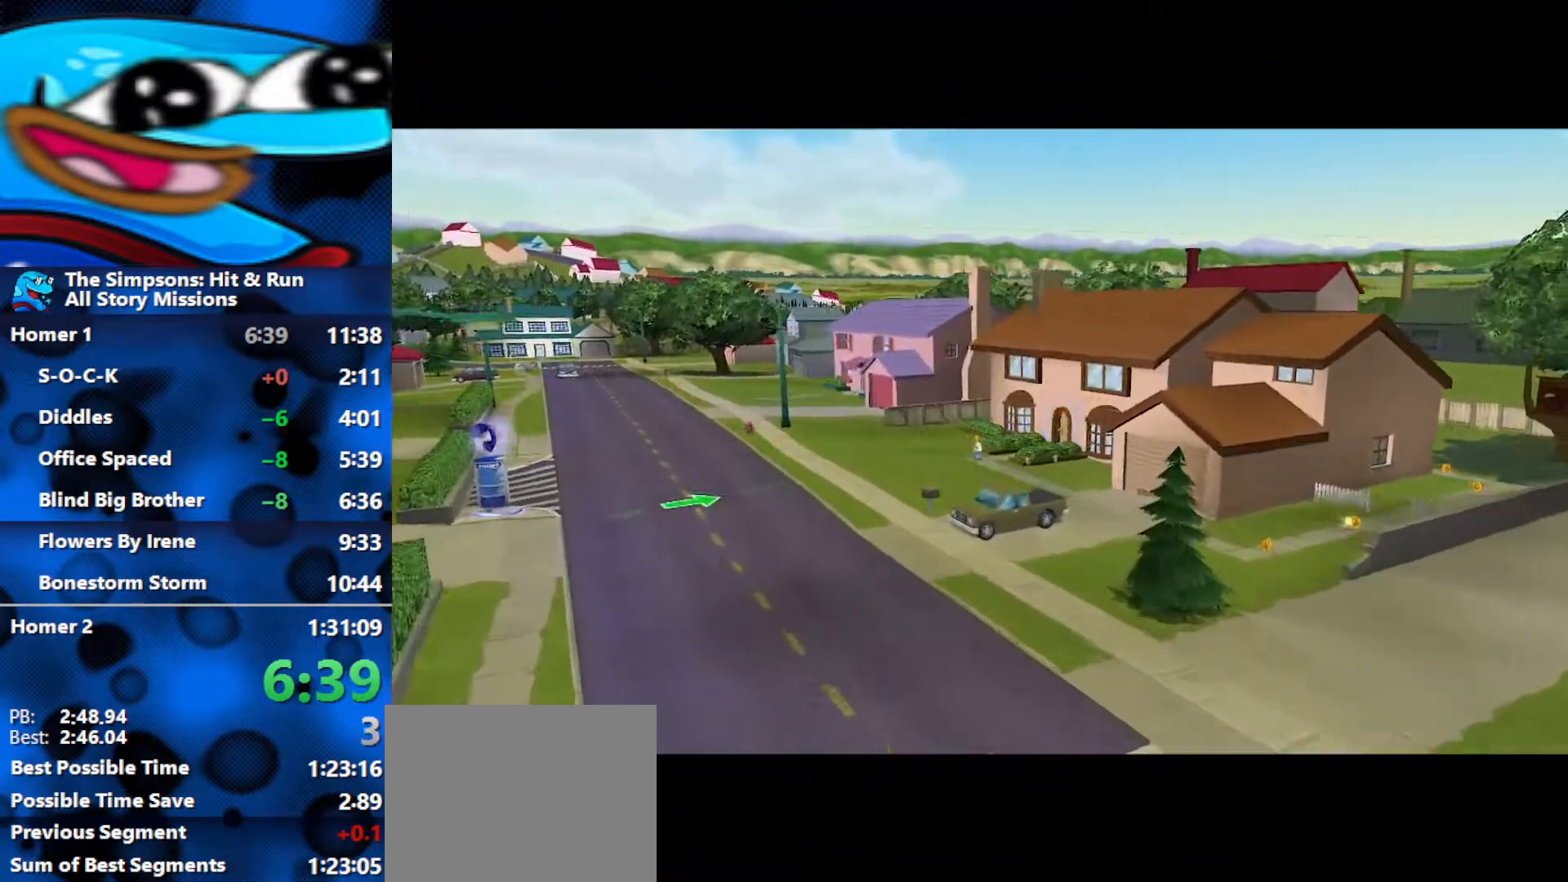
{"buttons": [], "left_stick": "center", "right_stick": "center", "events": []}
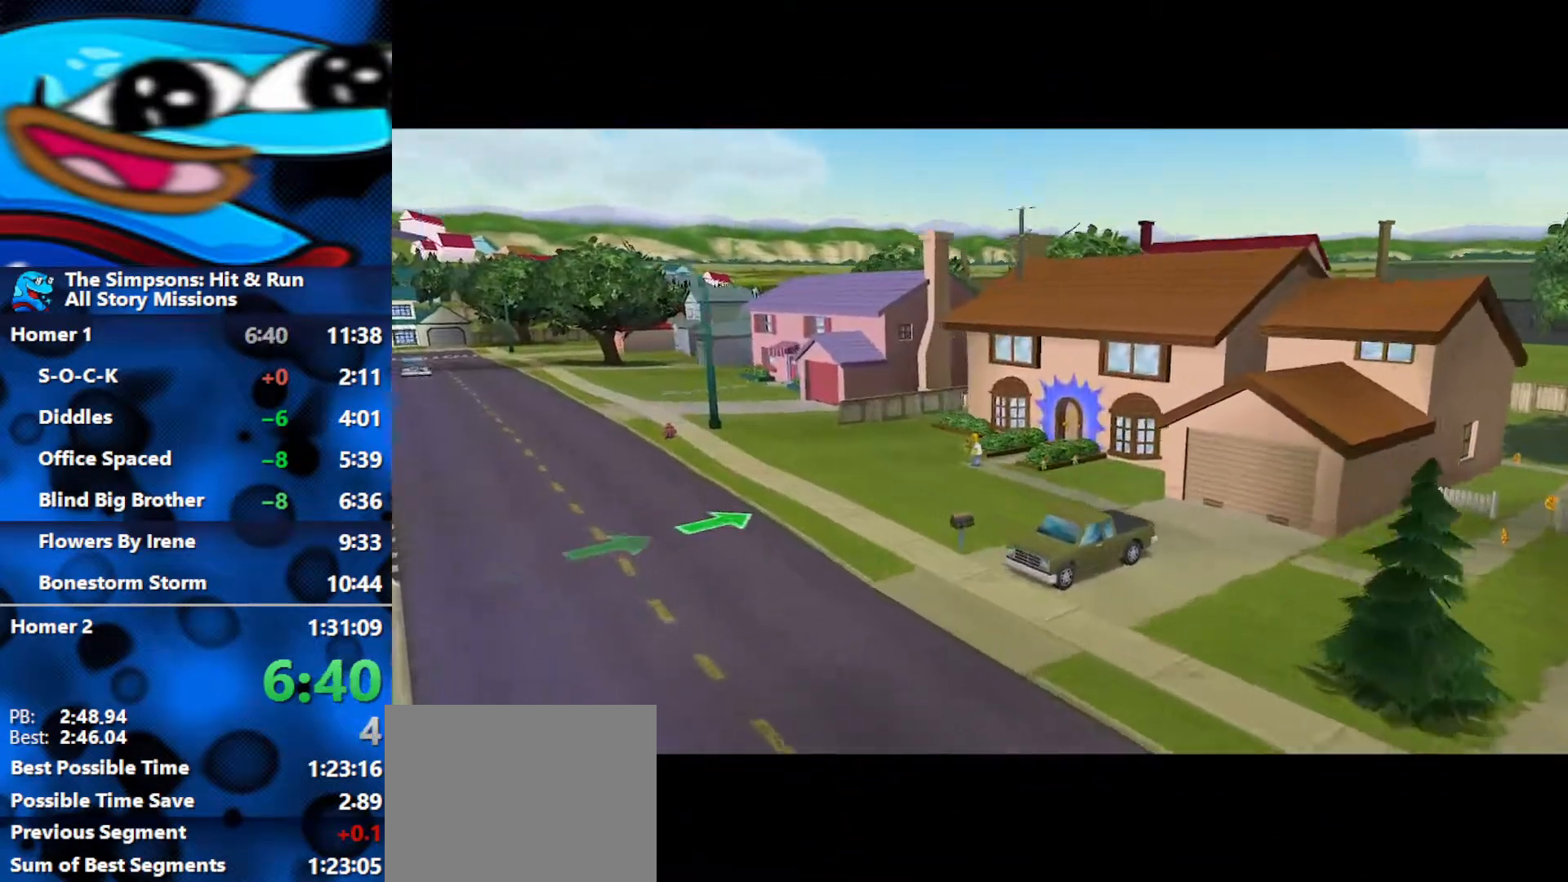
{"buttons": [], "left_stick": "center", "right_stick": "center", "events": []}
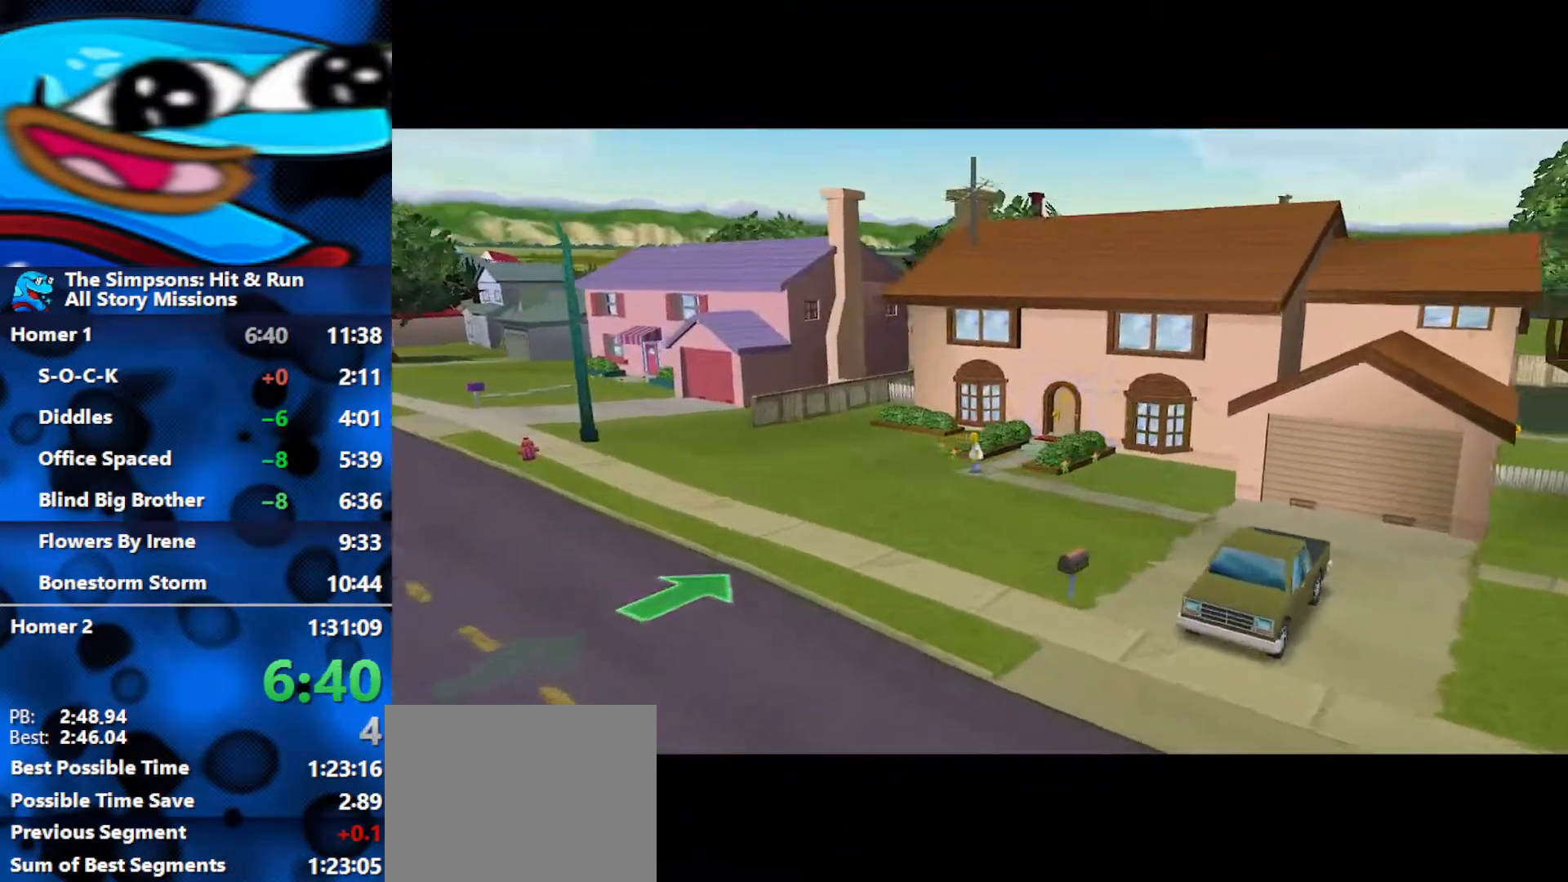
{"buttons": [], "left_stick": "center", "right_stick": "center", "events": []}
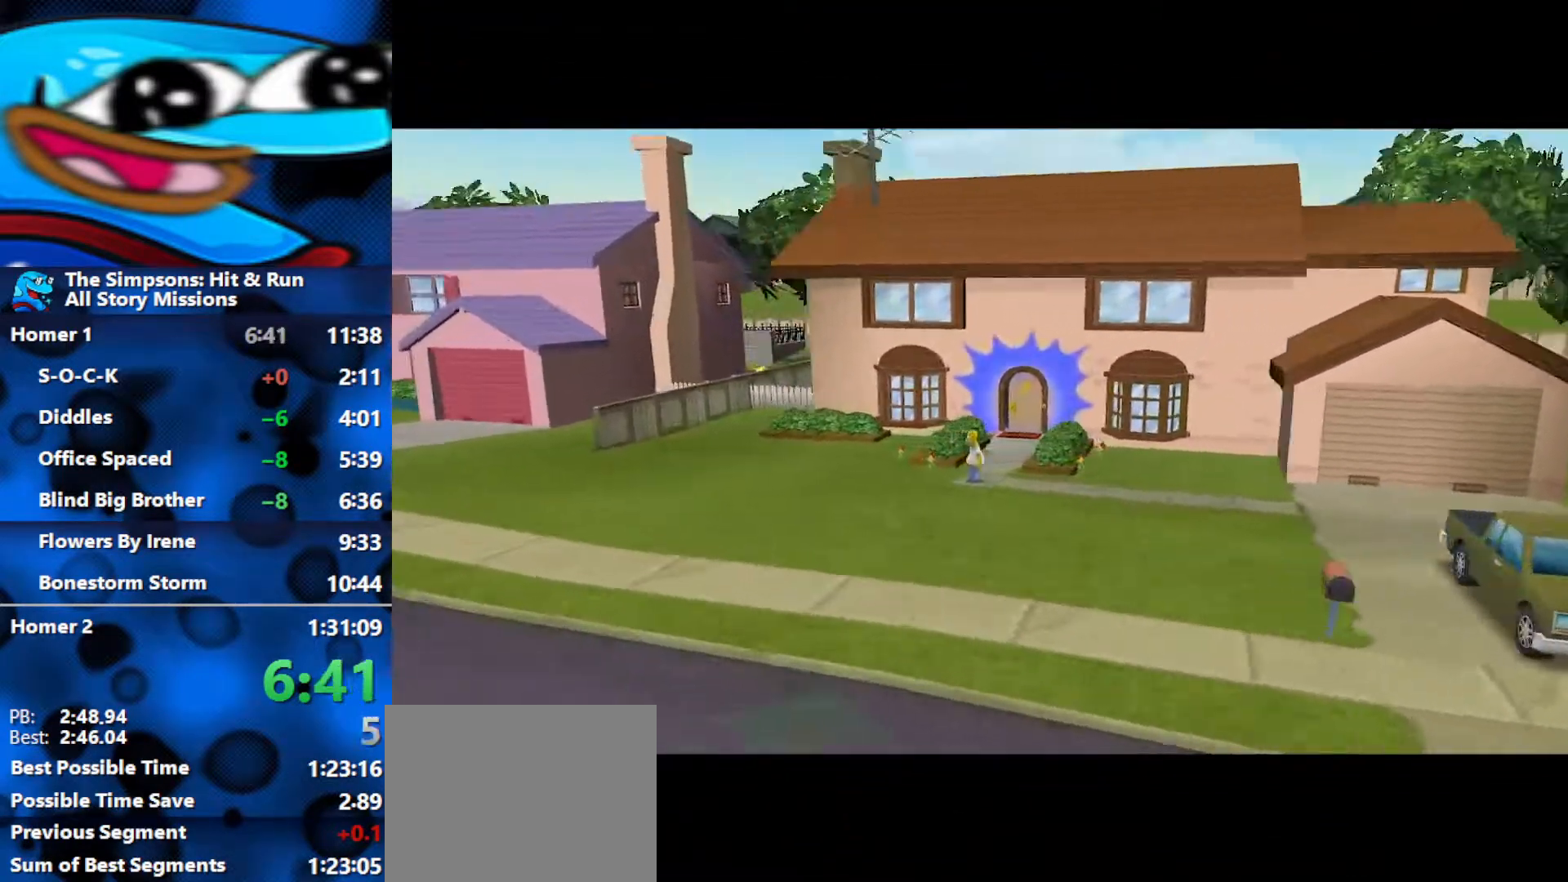
{"buttons": [], "left_stick": "center", "right_stick": "center", "events": []}
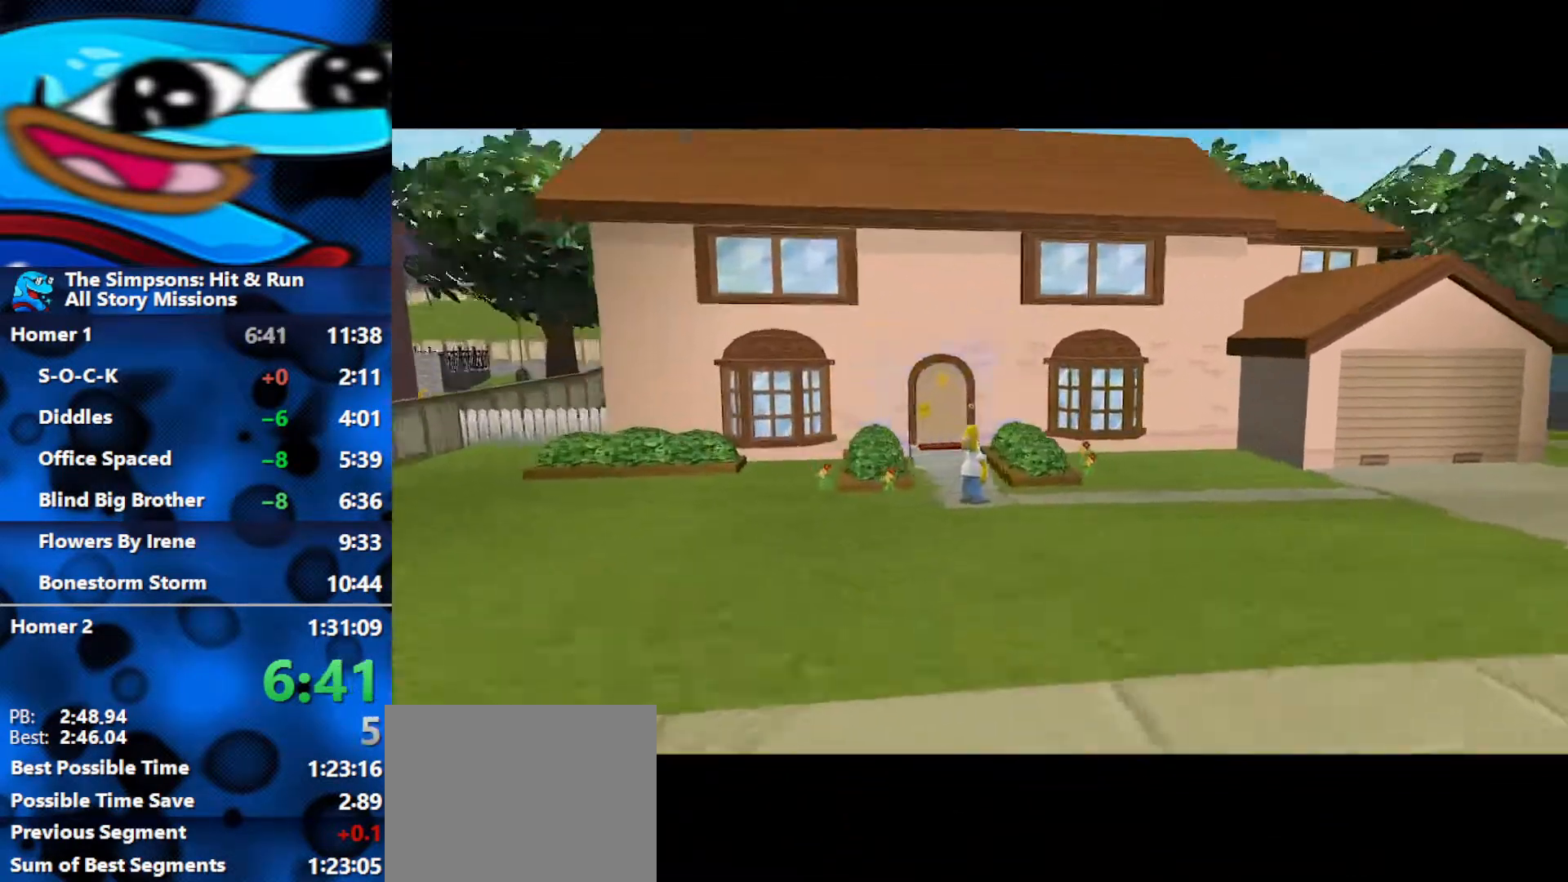
{"buttons": [], "left_stick": "left", "right_stick": "center", "events": [[233, "left_stick", "up-left"], [283, "left_stick", "left"]]}
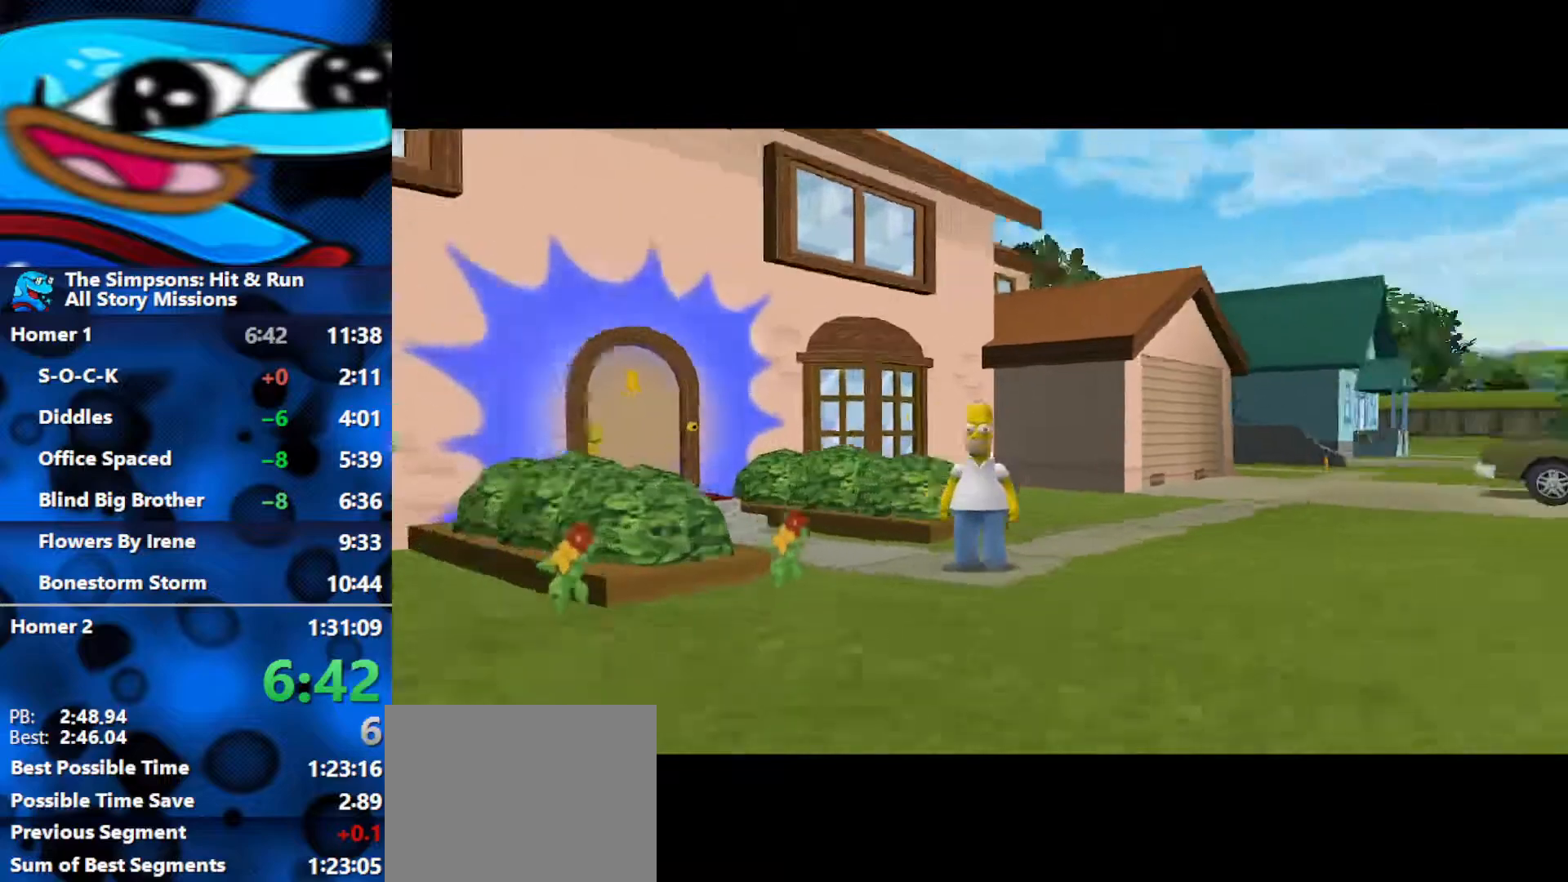
{"buttons": ["B"], "left_stick": "left", "right_stick": "center", "events": [[350, "B", "down"]]}
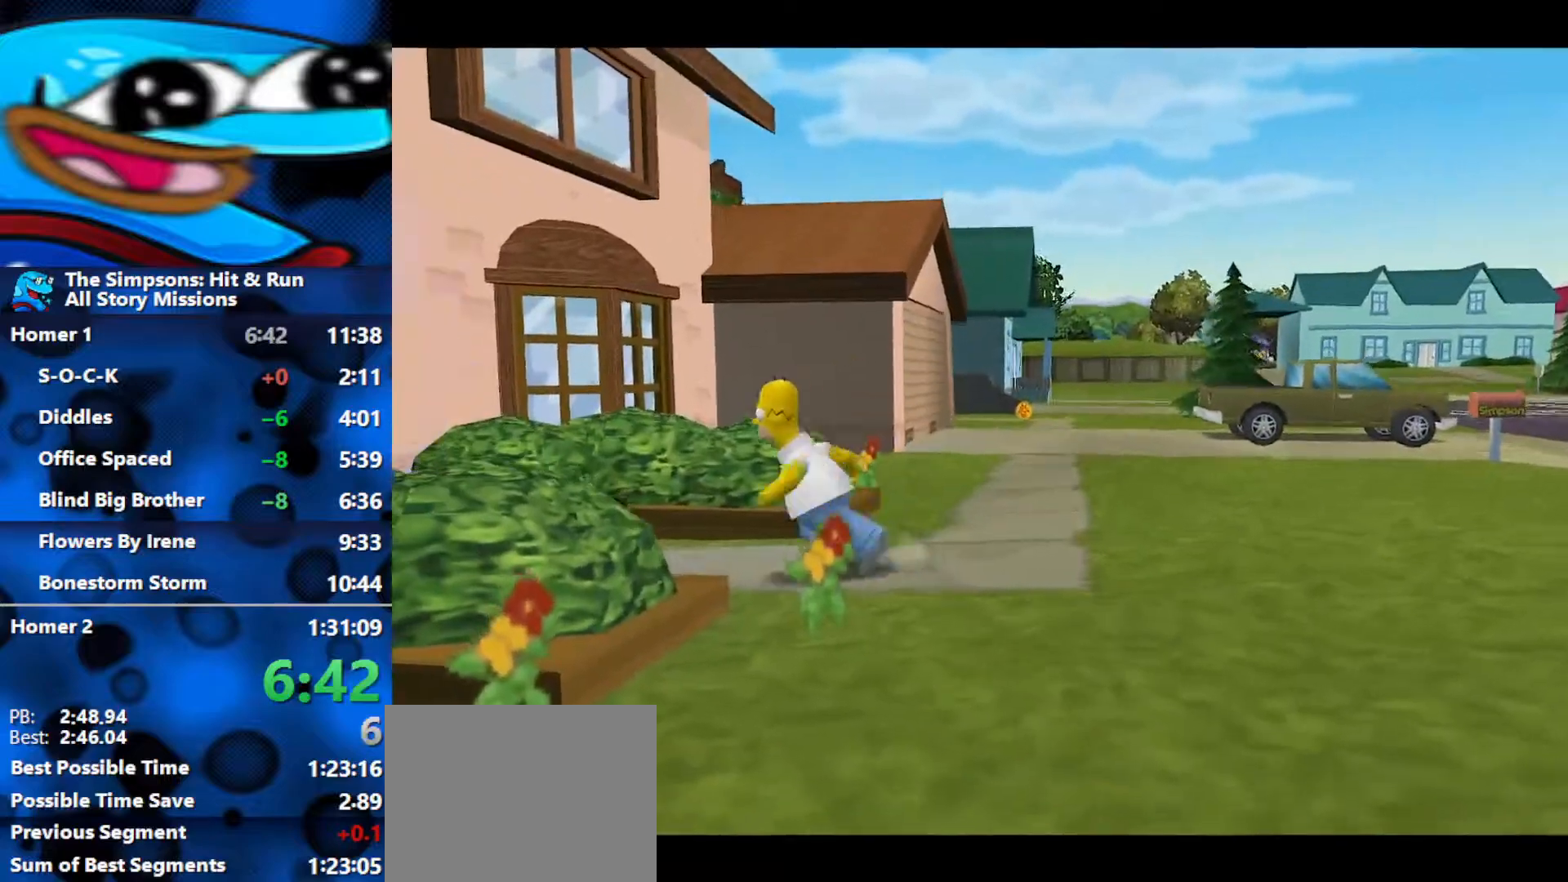
{"buttons": ["B"], "left_stick": "left", "right_stick": "center", "events": []}
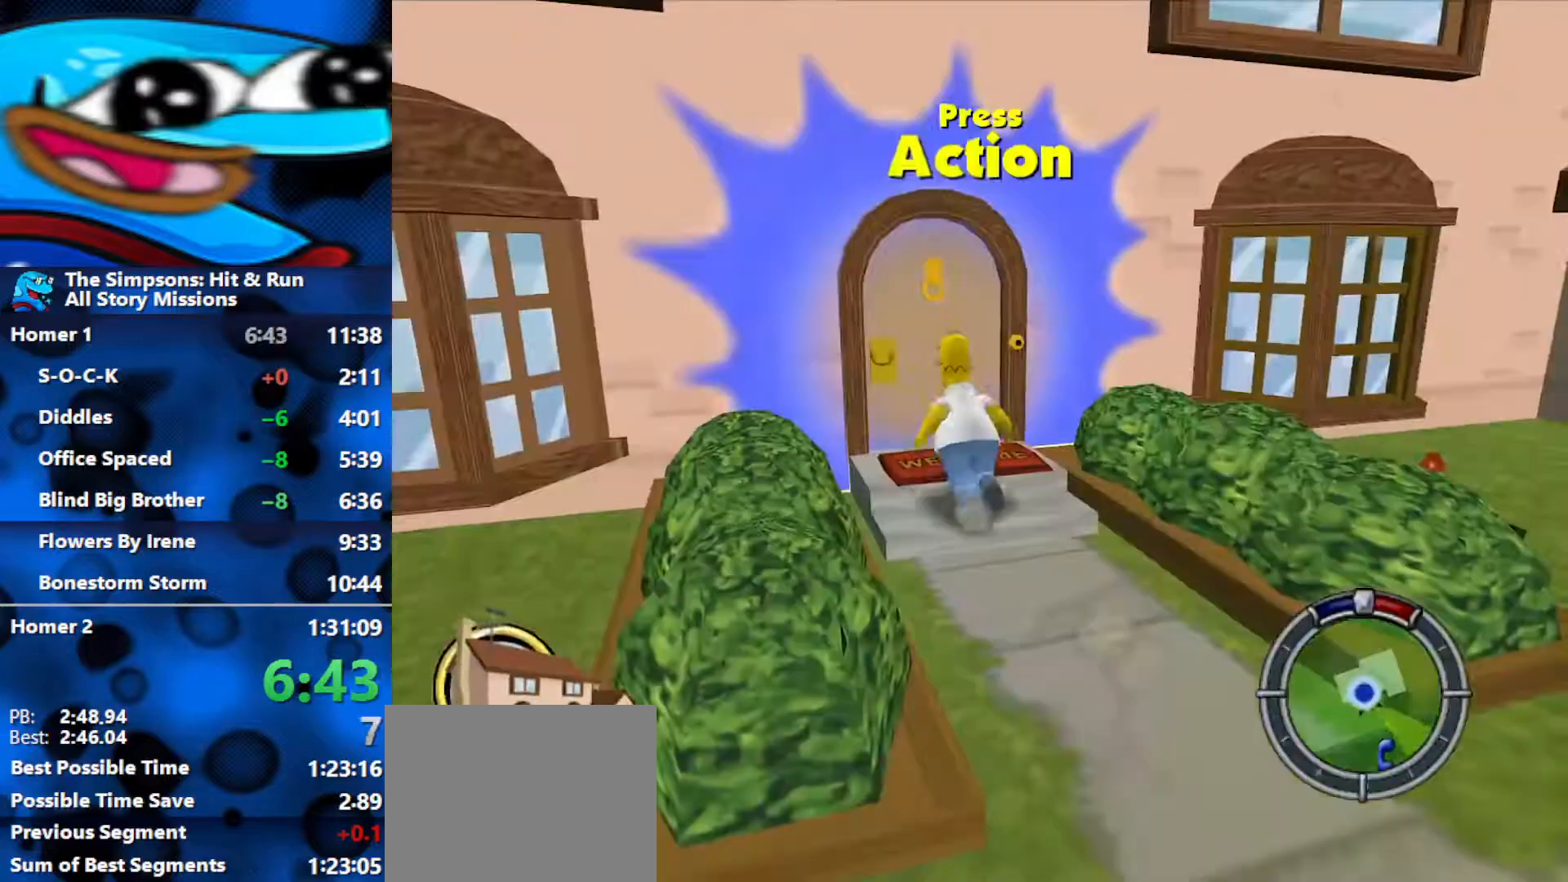
{"buttons": ["Y"], "left_stick": "center", "right_stick": "center", "events": [[67, "B", "up"], [100, "left_stick", "center"], [133, "Y", "down"], [250, "Y", "up"], [483, "Y", "down"]]}
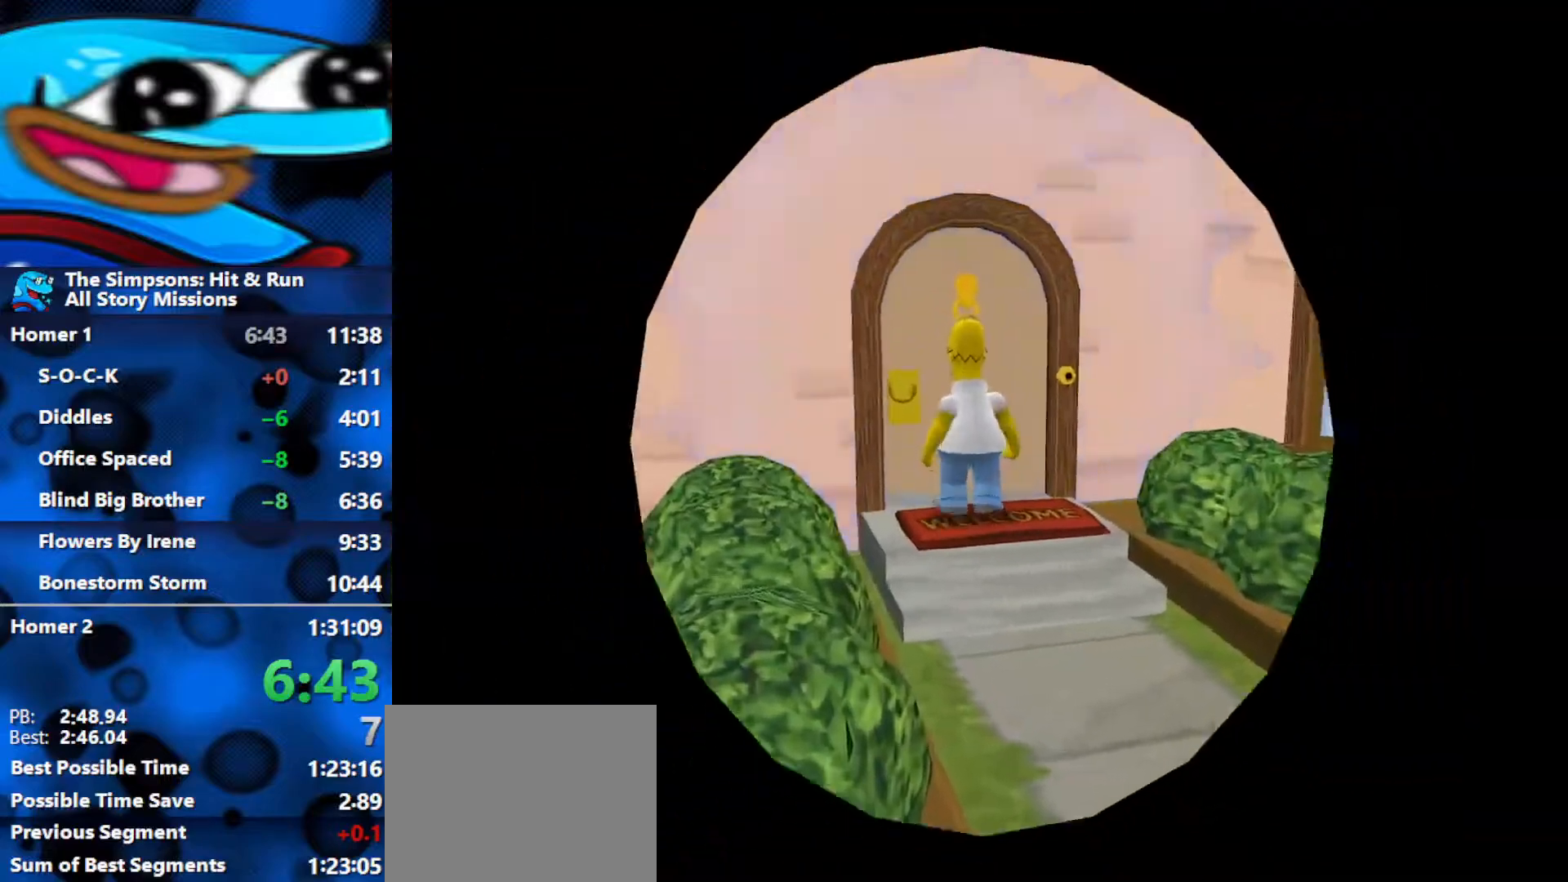
{"buttons": [], "left_stick": "center", "right_stick": "center", "events": [[67, "Y", "up"], [150, "Y", "down"], [217, "Y", "up"], [267, "Y", "down"], [333, "Y", "up"], [367, "Y", "down"], [450, "Y", "up"]]}
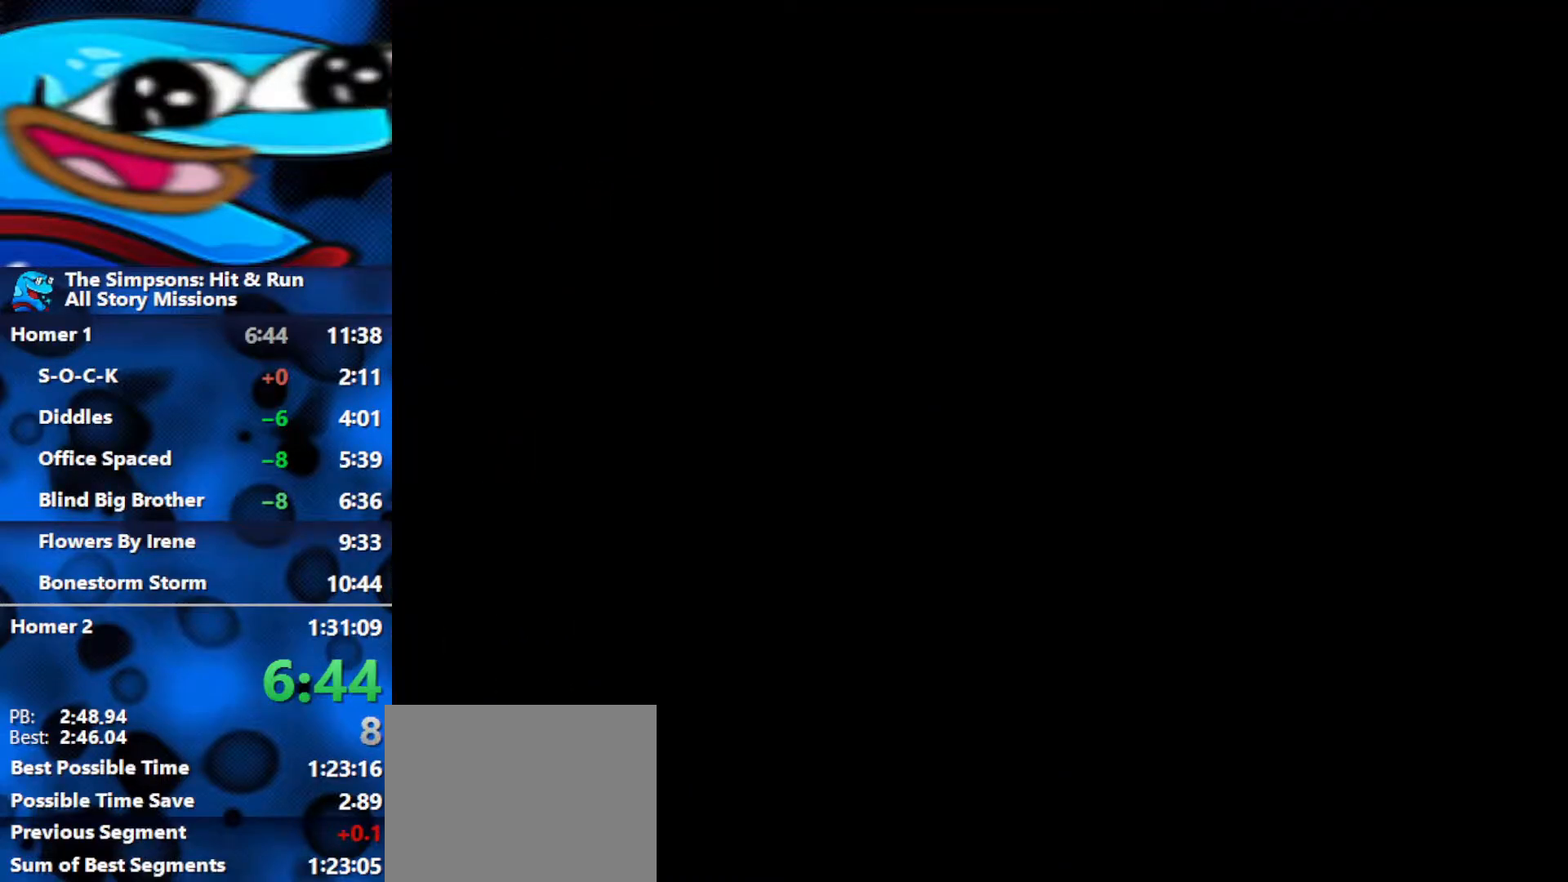
{"buttons": ["Y"], "left_stick": "center", "right_stick": "center", "events": [[33, "Y", "down"], [117, "Y", "up"], [133, "Y", "down"], [183, "Y", "up"], [383, "Y", "down"], [450, "Y", "up"], [500, "Y", "down"]]}
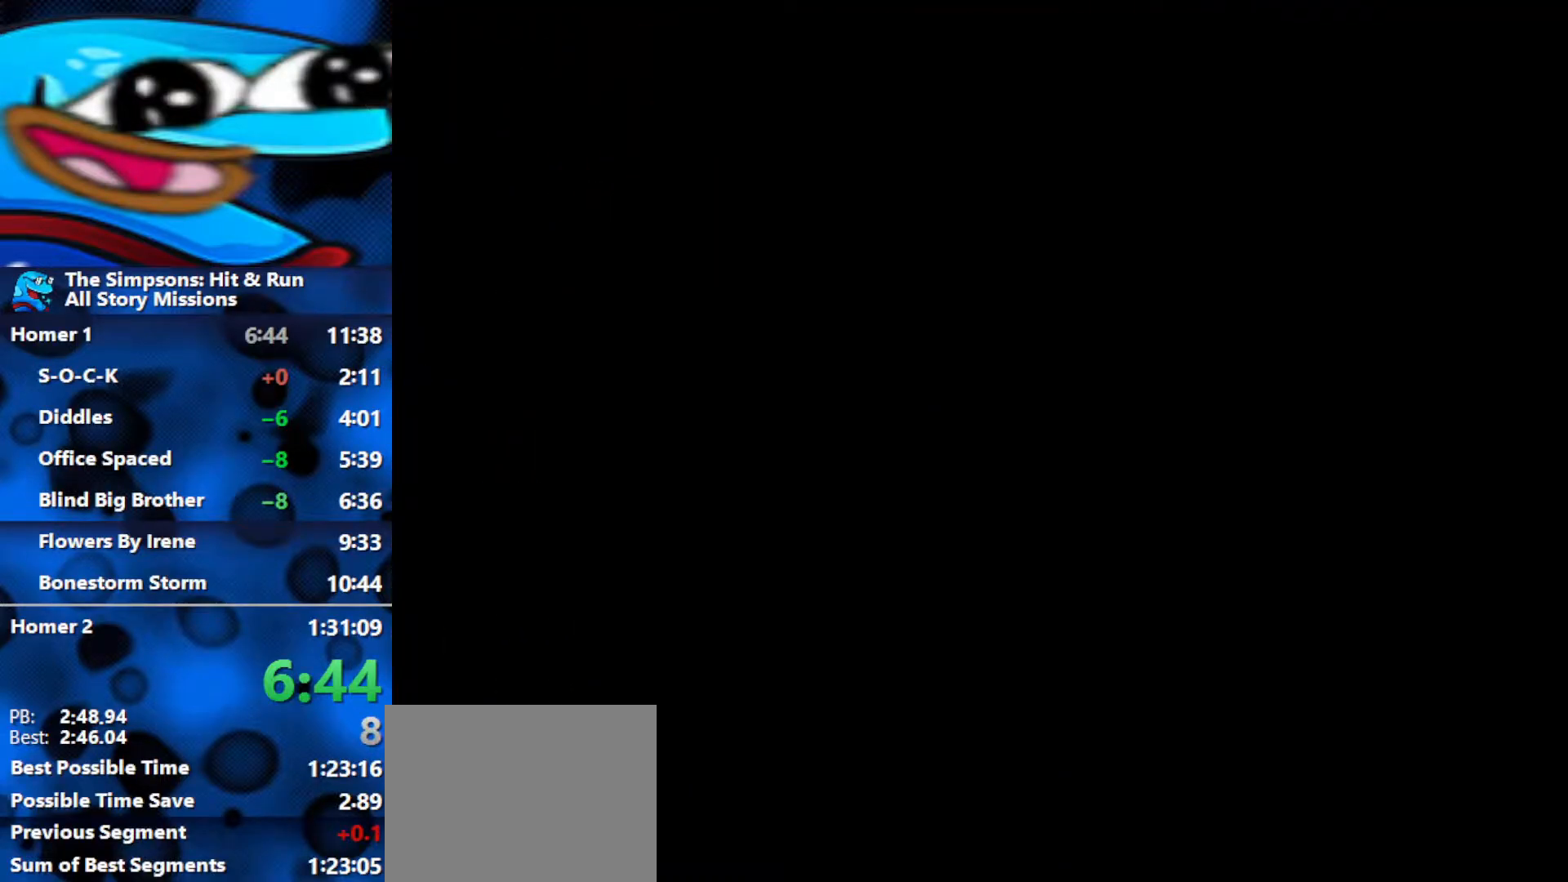
{"buttons": [], "left_stick": "center", "right_stick": "center", "events": [[67, "Y", "up"], [133, "Y", "down"], [217, "Y", "up"], [300, "Y", "down"], [333, "Y", "up"], [417, "Y", "down"], [500, "Y", "up"]]}
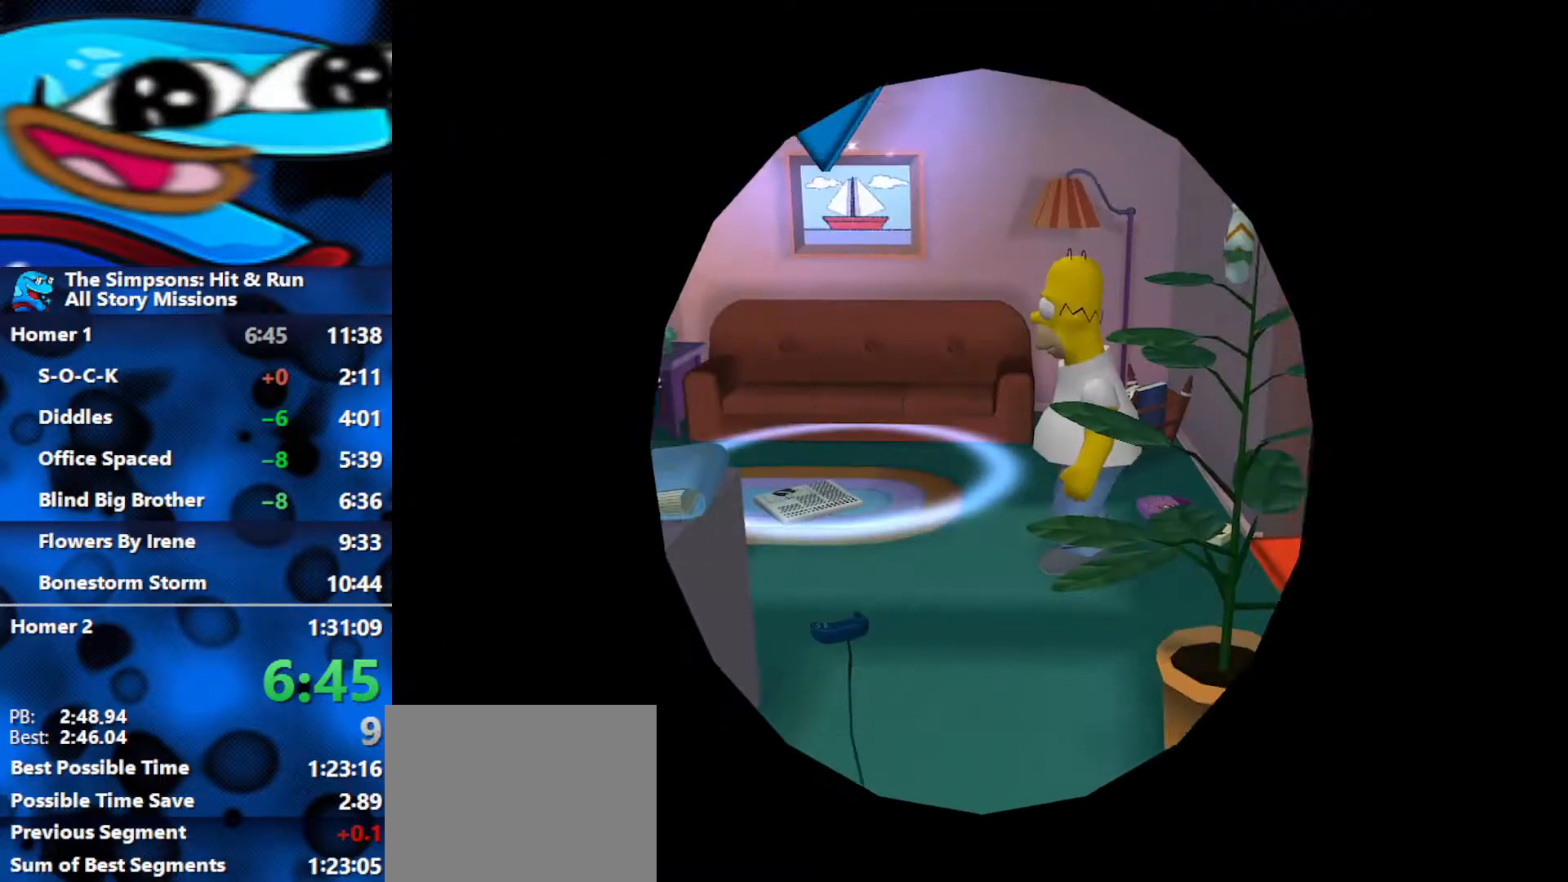
{"buttons": ["Y"], "left_stick": "center", "right_stick": "center", "events": [[50, "Y", "down"], [133, "Y", "up"], [200, "Y", "down"], [267, "Y", "up"], [333, "Y", "down"], [400, "Y", "up"], [467, "Y", "down"]]}
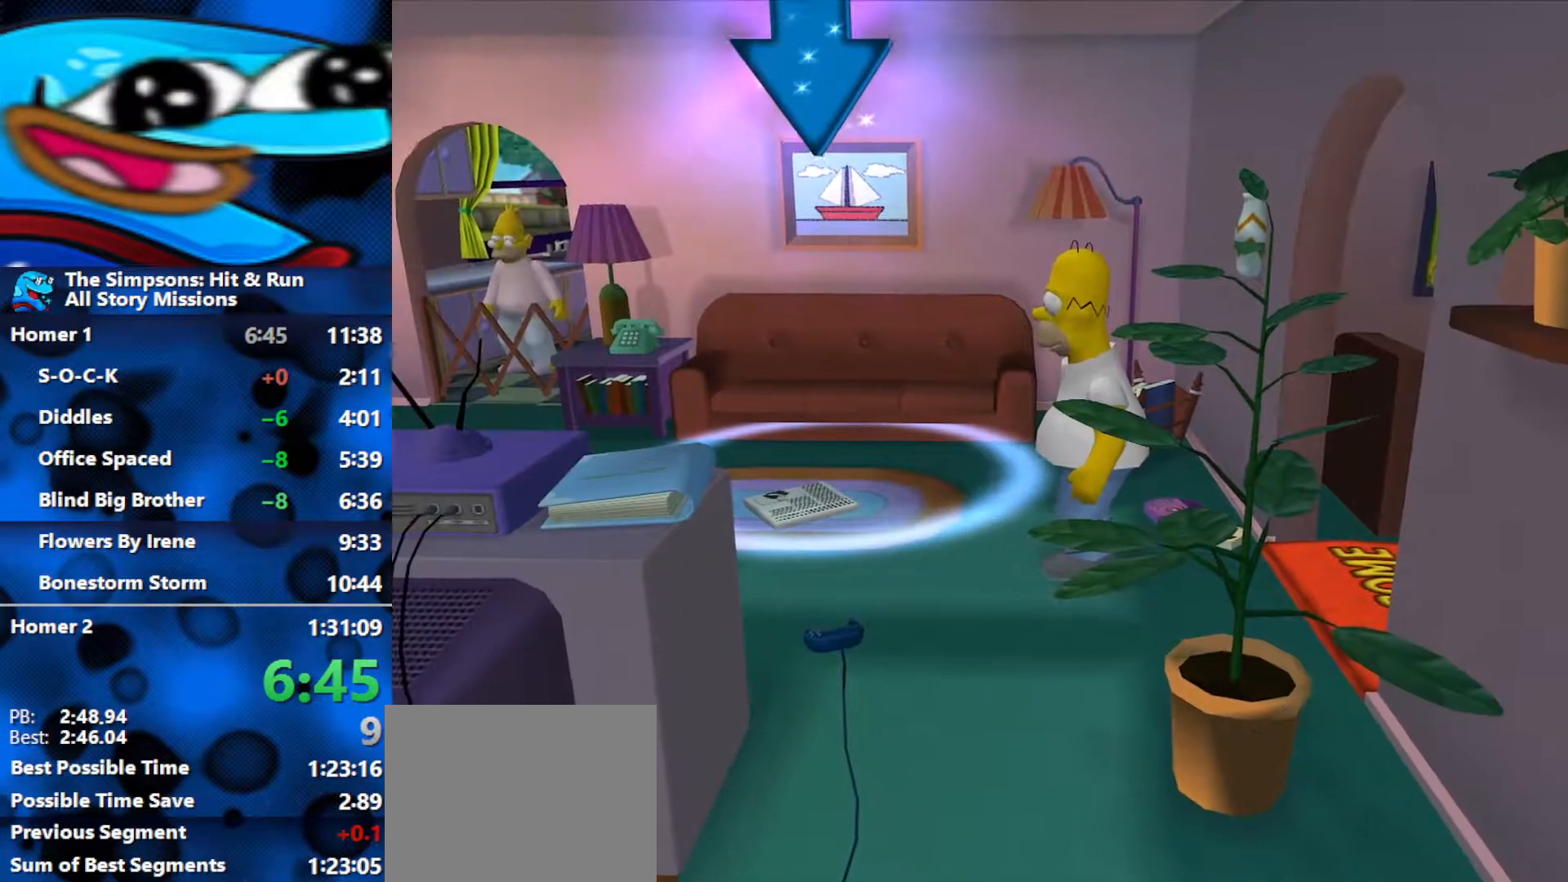
{"buttons": [], "left_stick": "center", "right_stick": "center", "events": [[33, "Y", "up"], [100, "Y", "down"], [183, "Y", "up"], [233, "Y", "down"], [300, "Y", "up"], [383, "Y", "down"], [417, "Y", "up"]]}
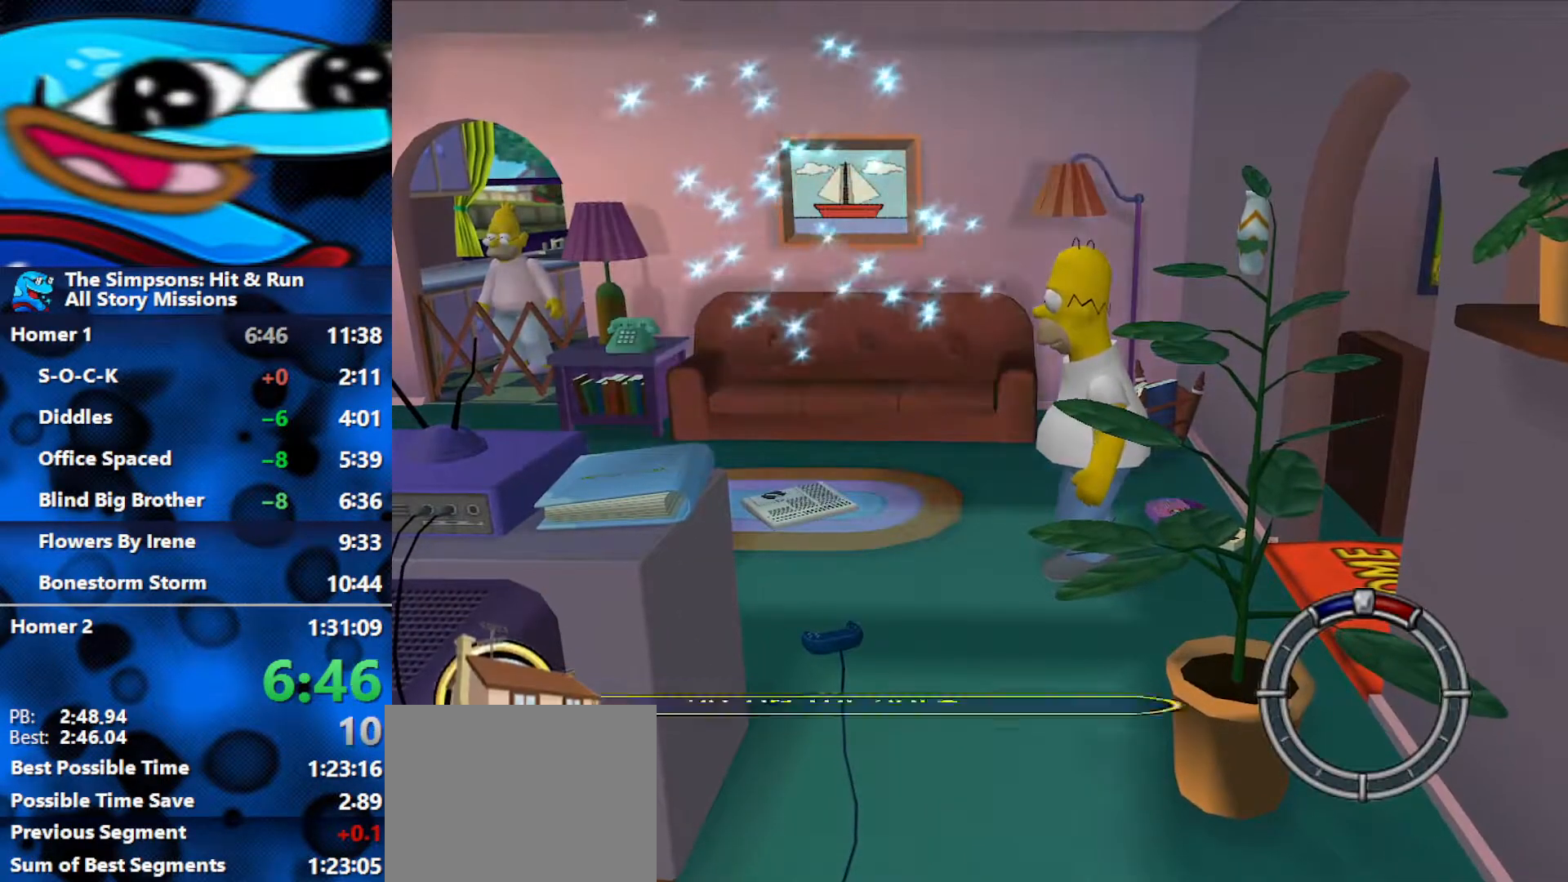
{"buttons": [], "left_stick": "center", "right_stick": "center", "events": []}
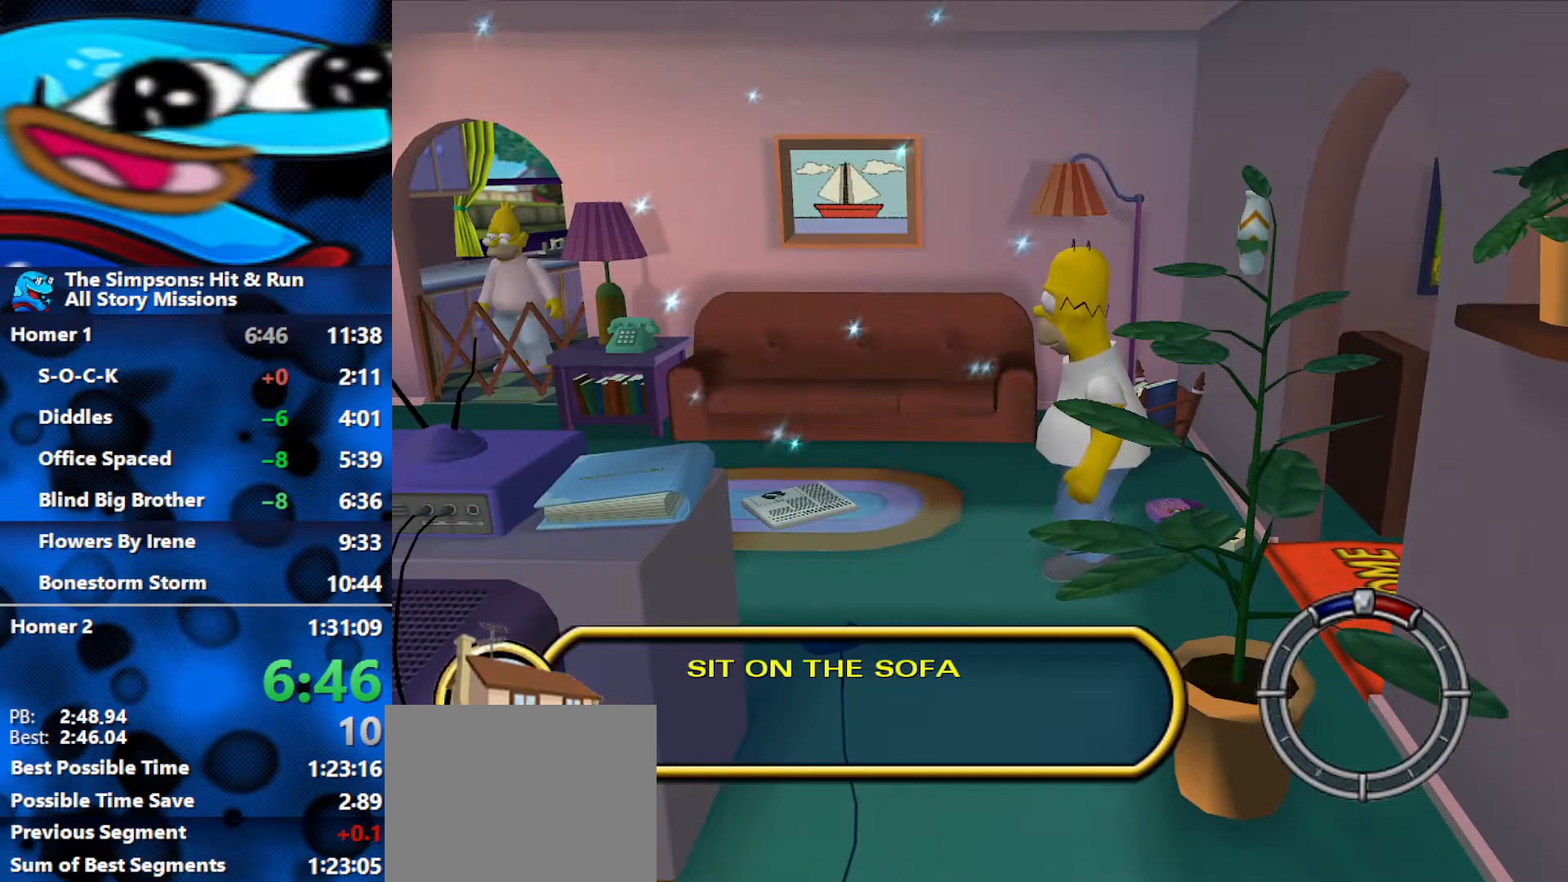
{"buttons": [], "left_stick": "center", "right_stick": "center", "events": []}
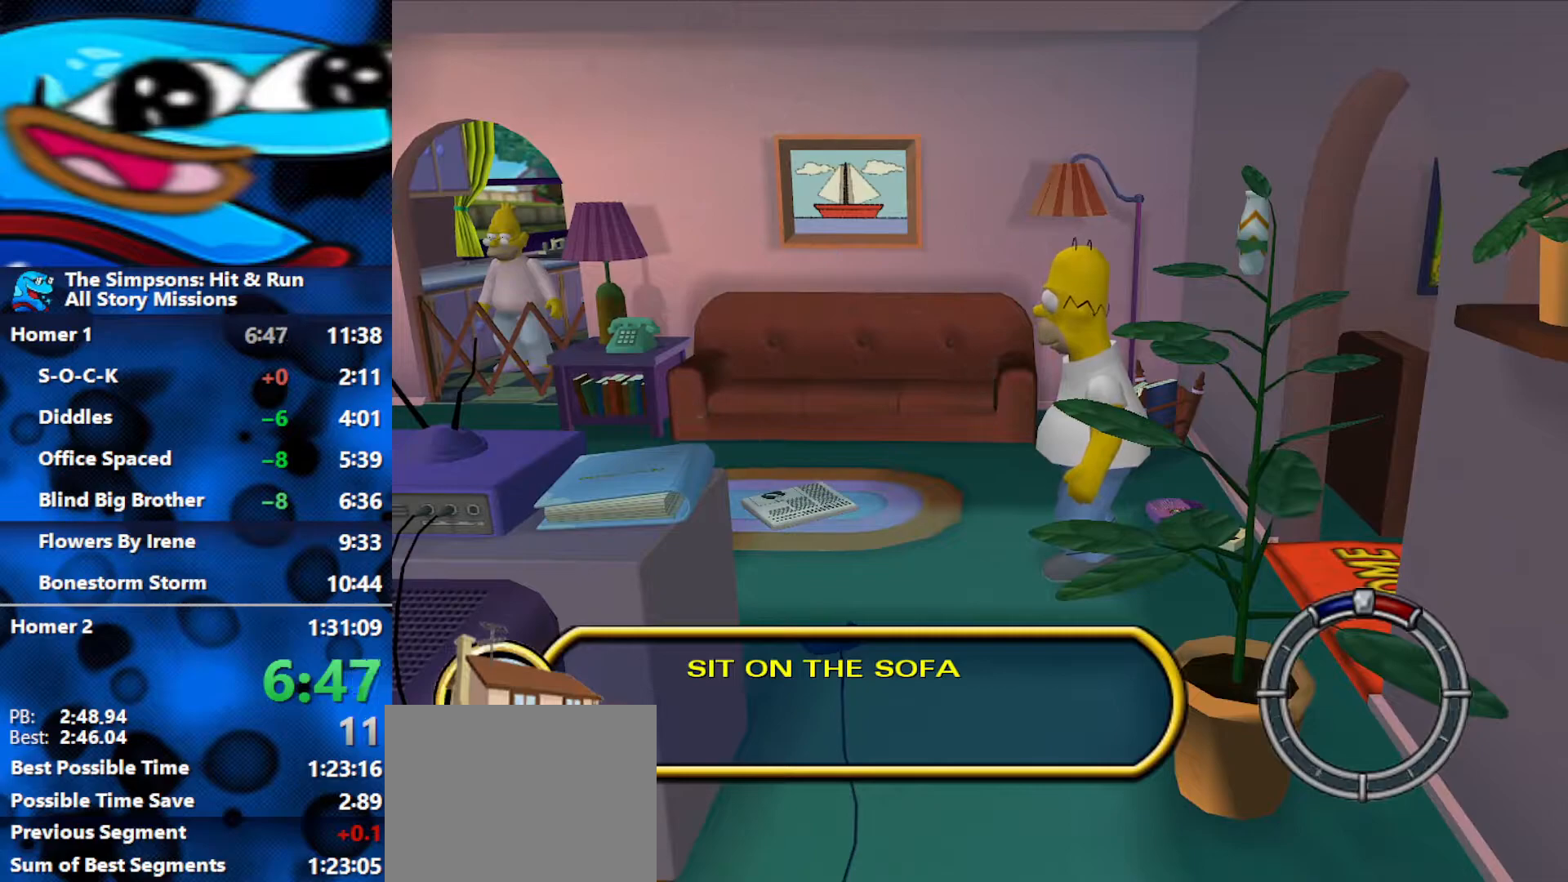
{"buttons": [], "left_stick": "center", "right_stick": "center", "events": []}
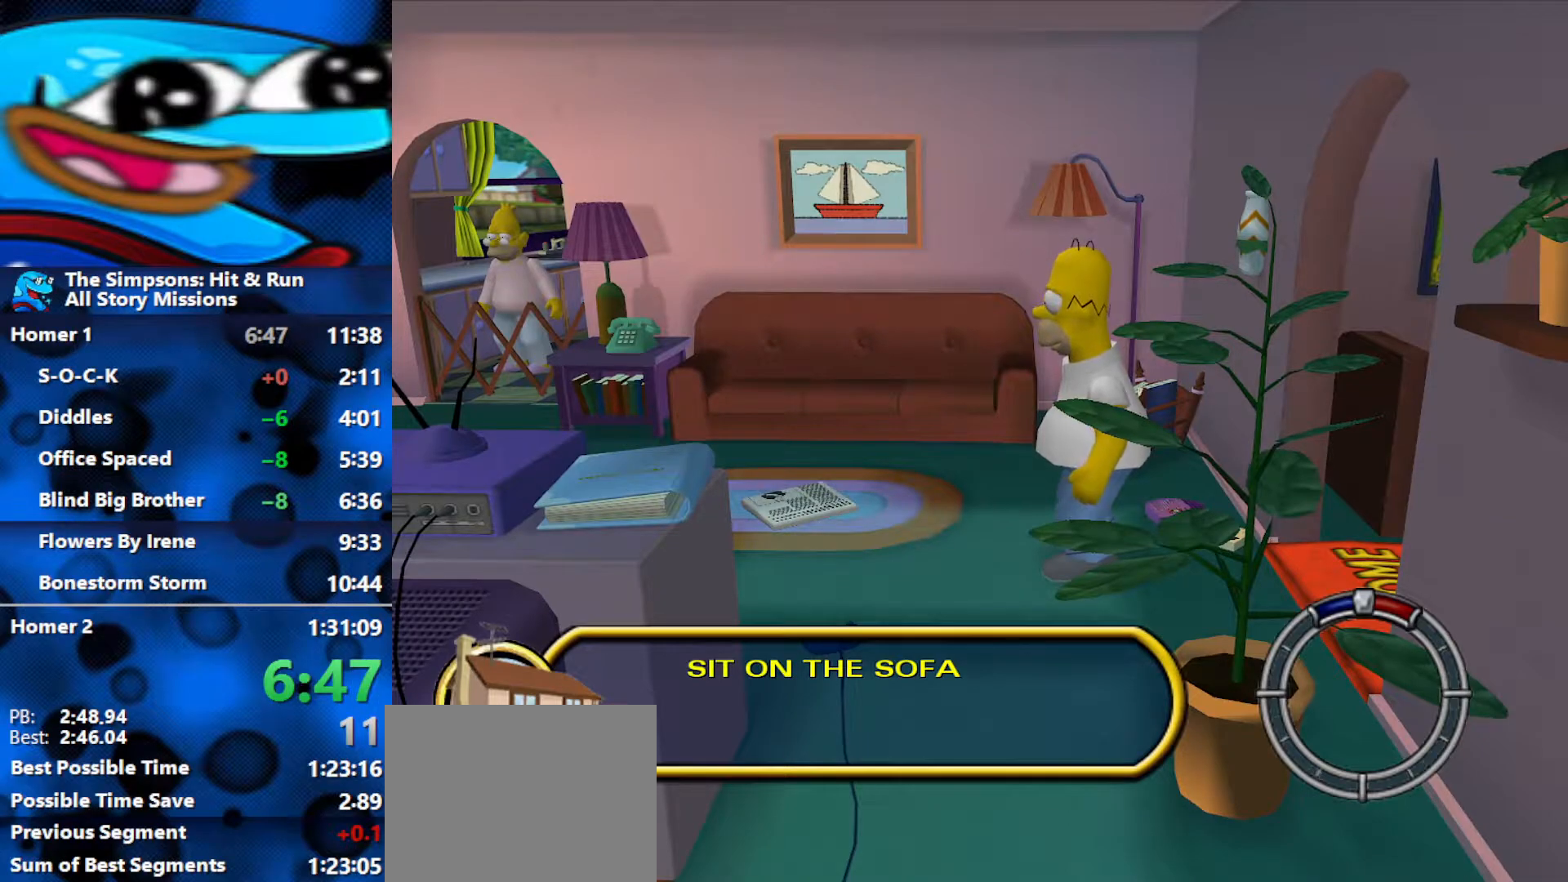
{"buttons": [], "left_stick": "center", "right_stick": "center", "events": []}
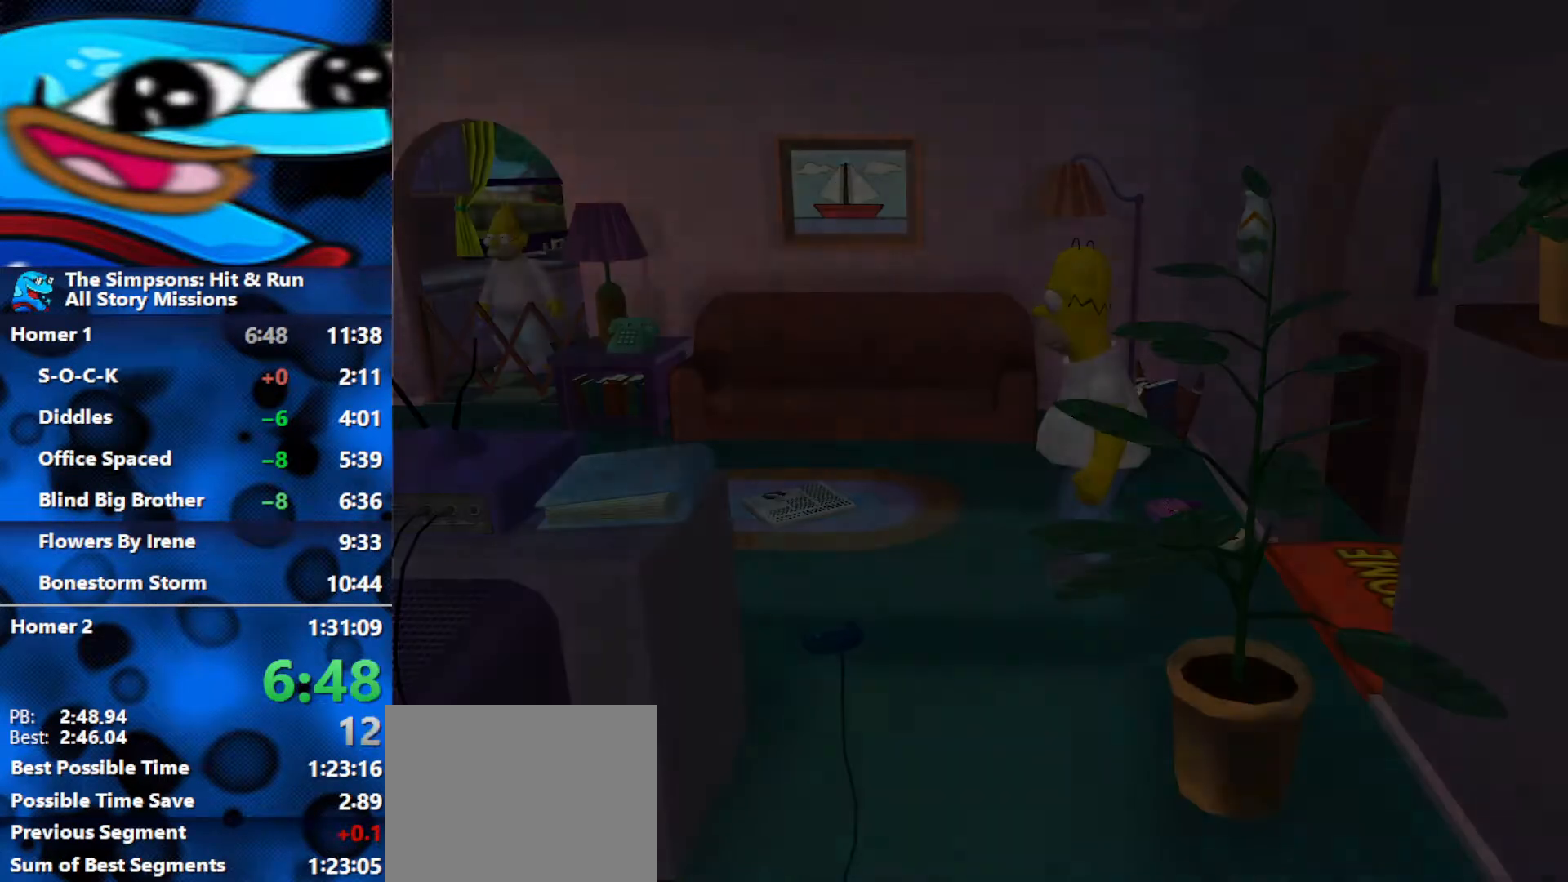
{"buttons": [], "left_stick": "center", "right_stick": "center", "events": []}
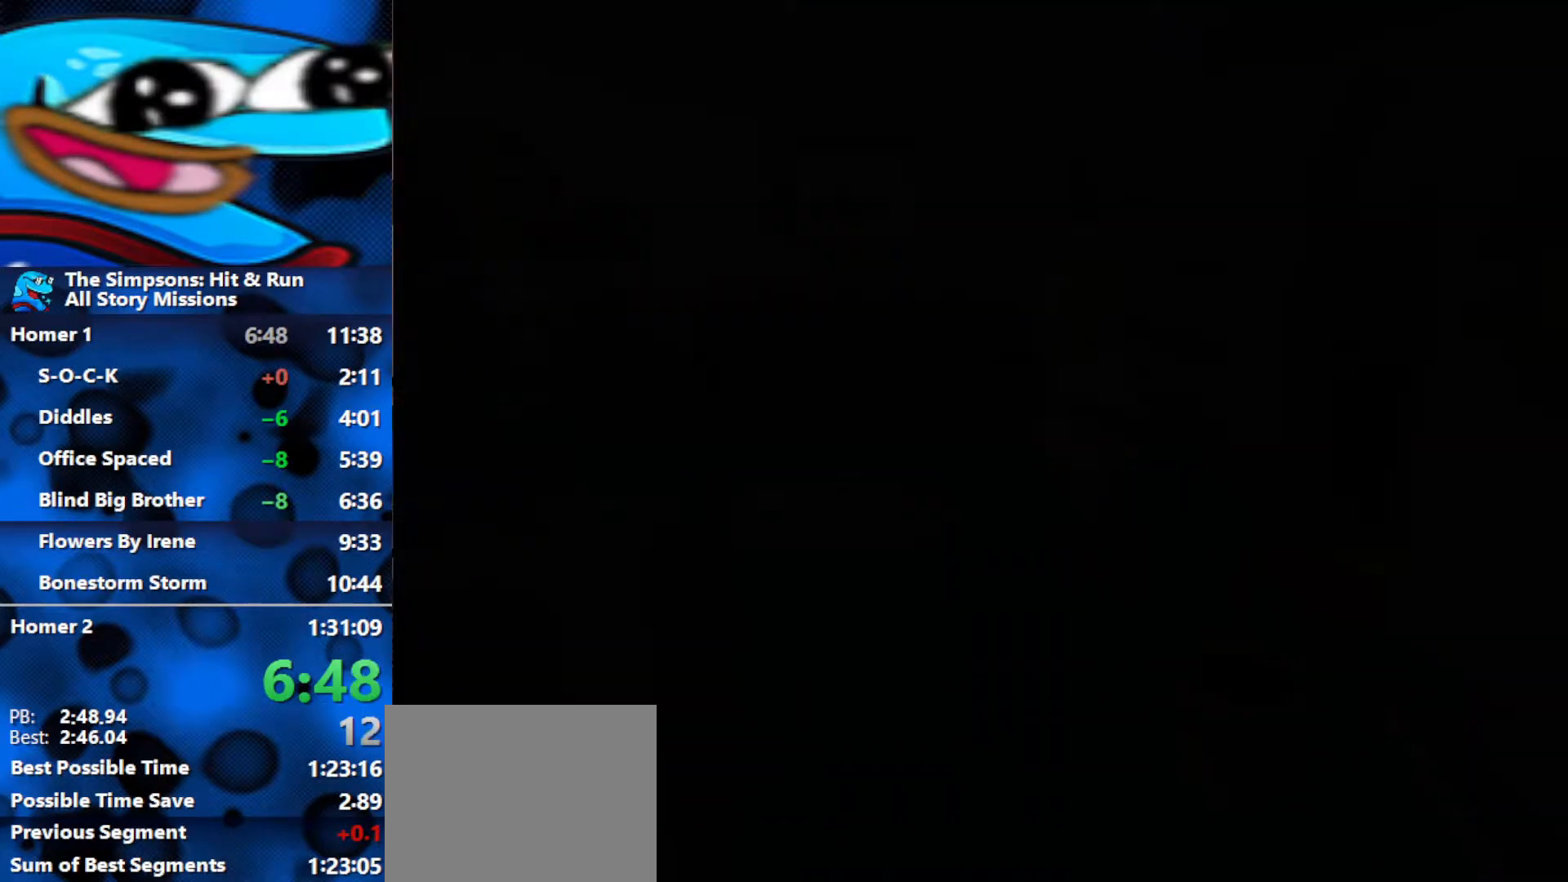
{"buttons": ["L2"], "left_stick": "center", "right_stick": "center", "events": [[133, "L2", "down"]]}
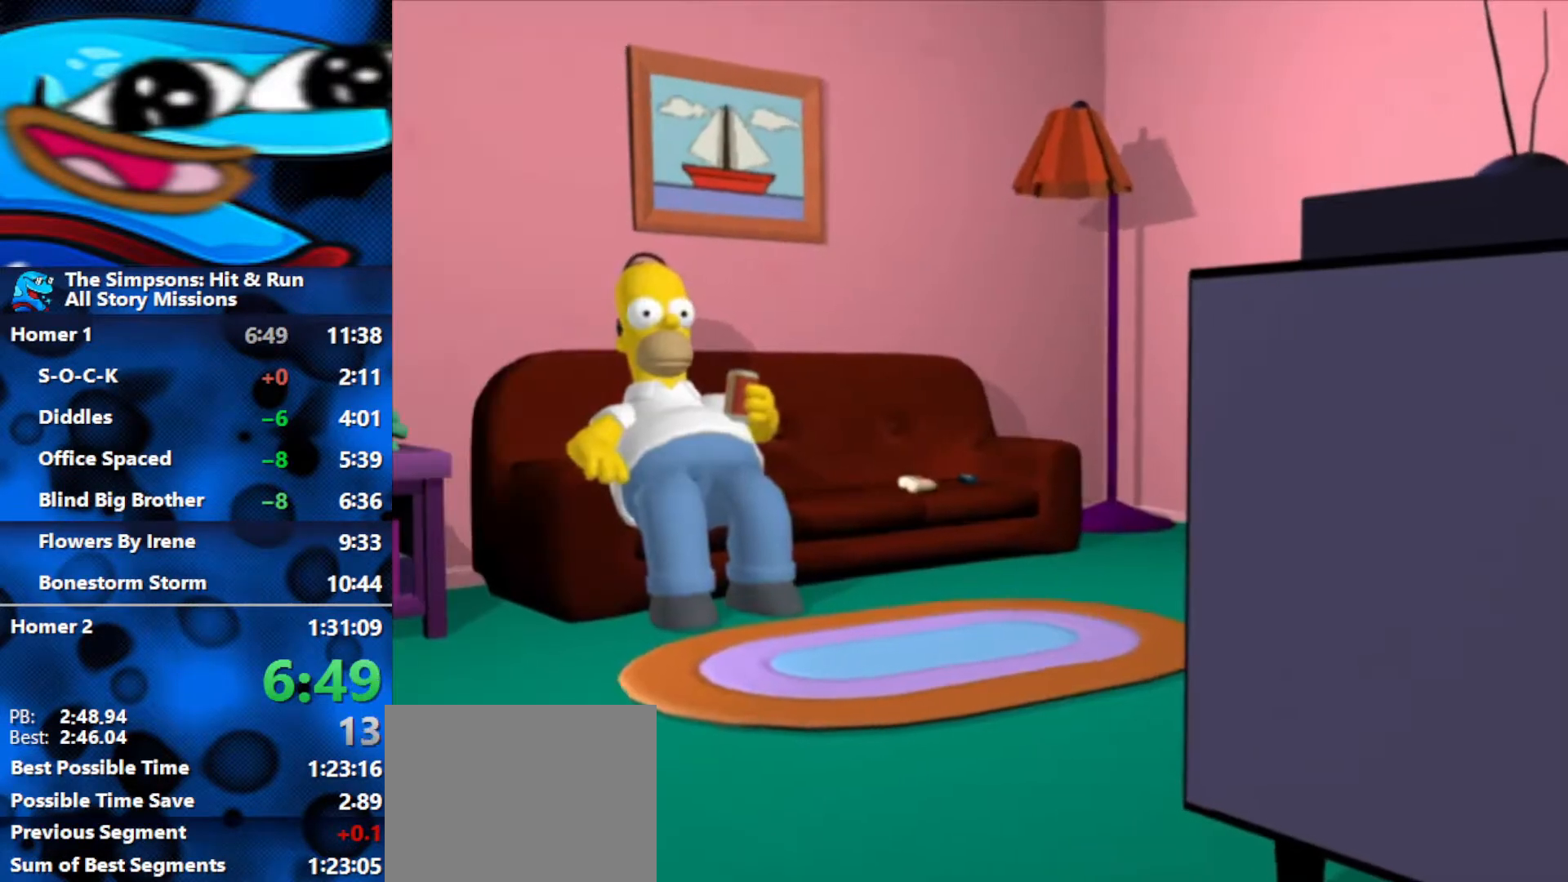
{"buttons": [], "left_stick": "center", "right_stick": "center", "events": [[200, "L2", "up"]]}